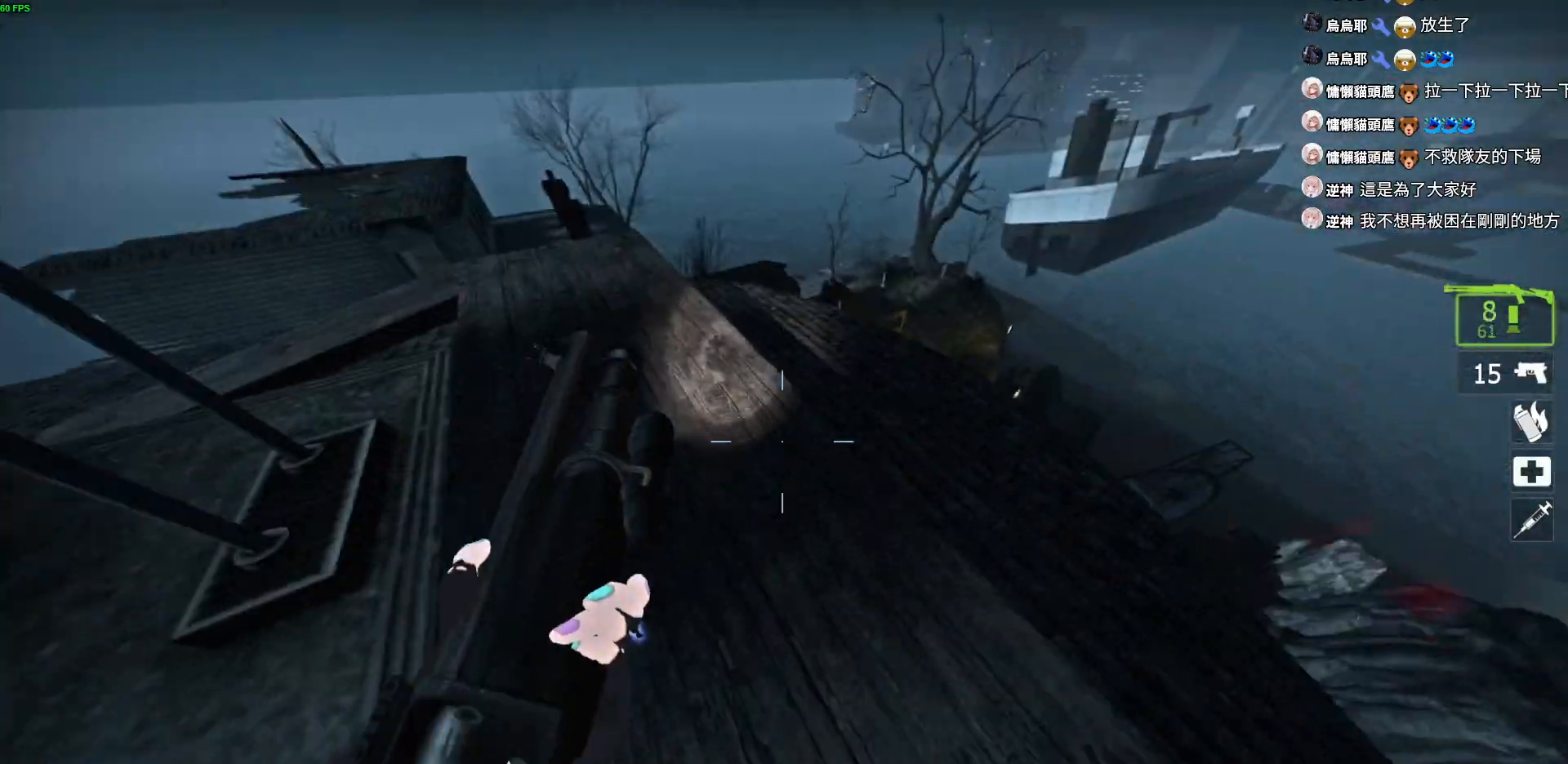
Gameplay with keyboard; each line is a JSON object with the keys held at the frame after it. "events" lists presses ("down") and releases ("up") of "a", "ctrl", "d", "e", "f", "q", "r", "s", "shift", "space", "tab" and "w" between this image and that frame as [ms after this image, input, new state], when the widget could be followed in between. No other keys are recorded. Mouse input is not recorded.
{"keys": ["a"], "events": [[217, "a", "down"], [317, "space", "down"], [417, "w", "up"], [484, "space", "up"]]}
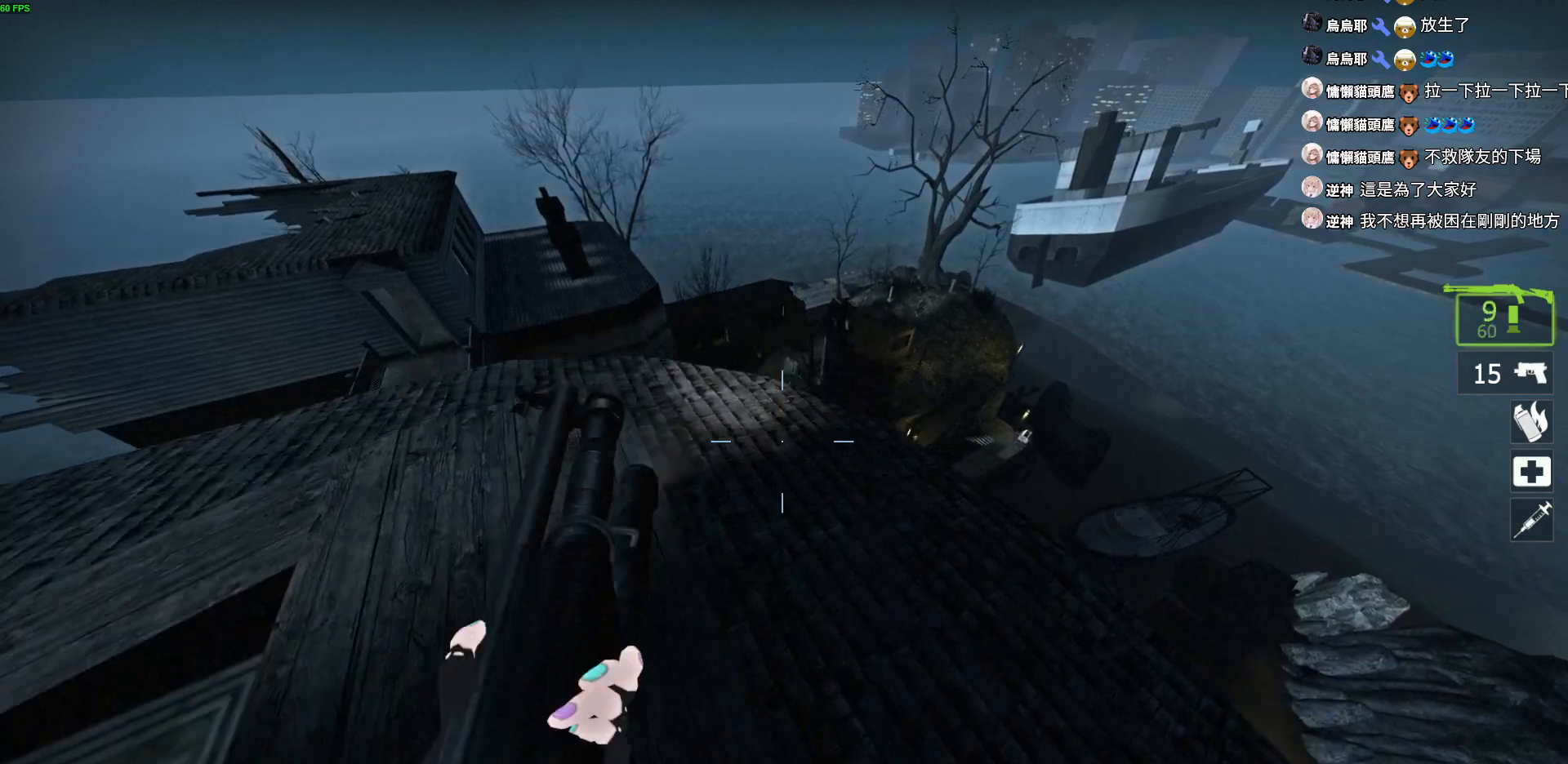
{"keys": ["d", "s"], "events": [[267, "s", "down"], [450, "a", "up"], [500, "d", "down"]]}
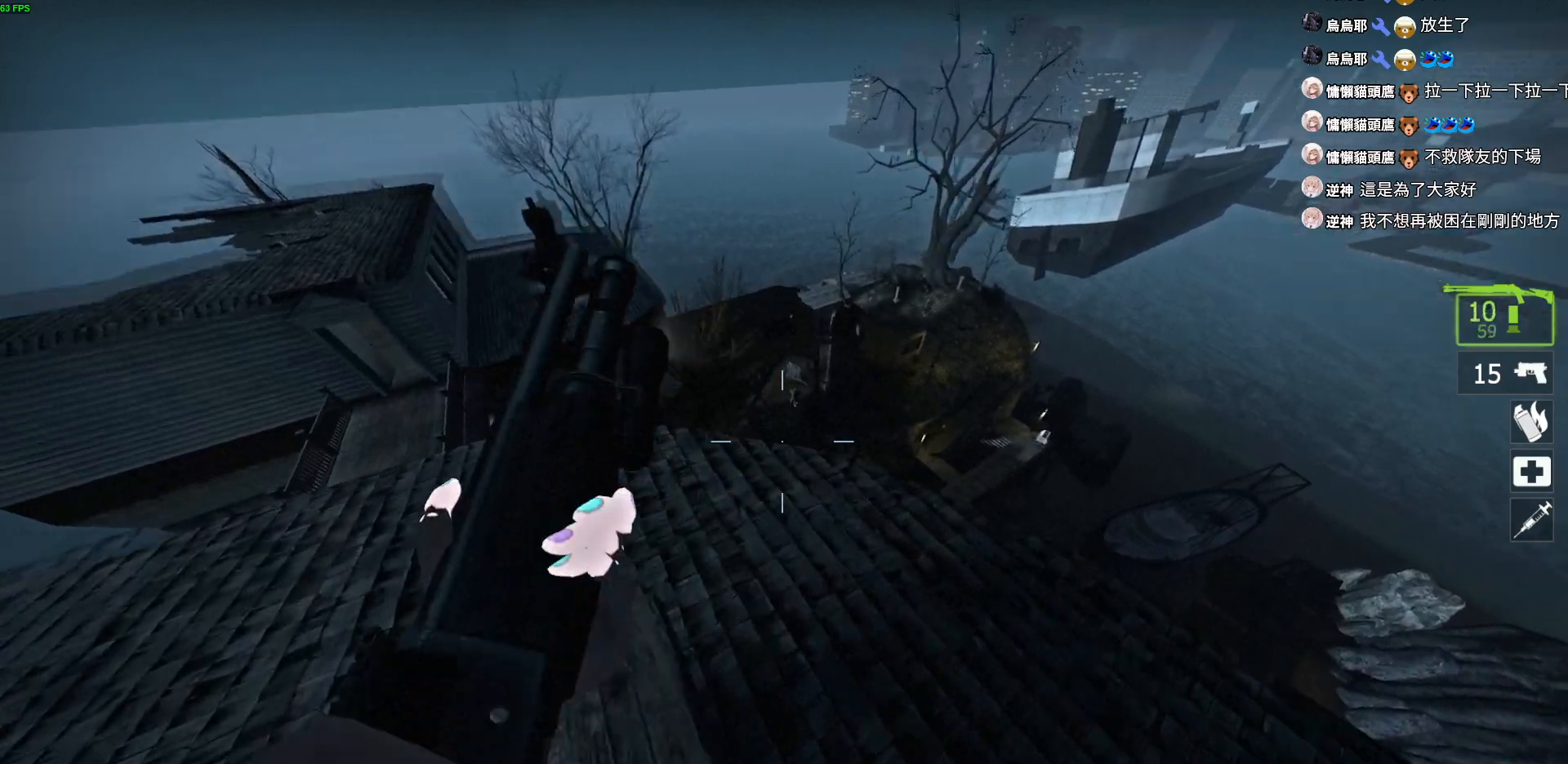
{"keys": ["w"], "events": [[34, "s", "up"], [134, "d", "up"], [150, "w", "down"]]}
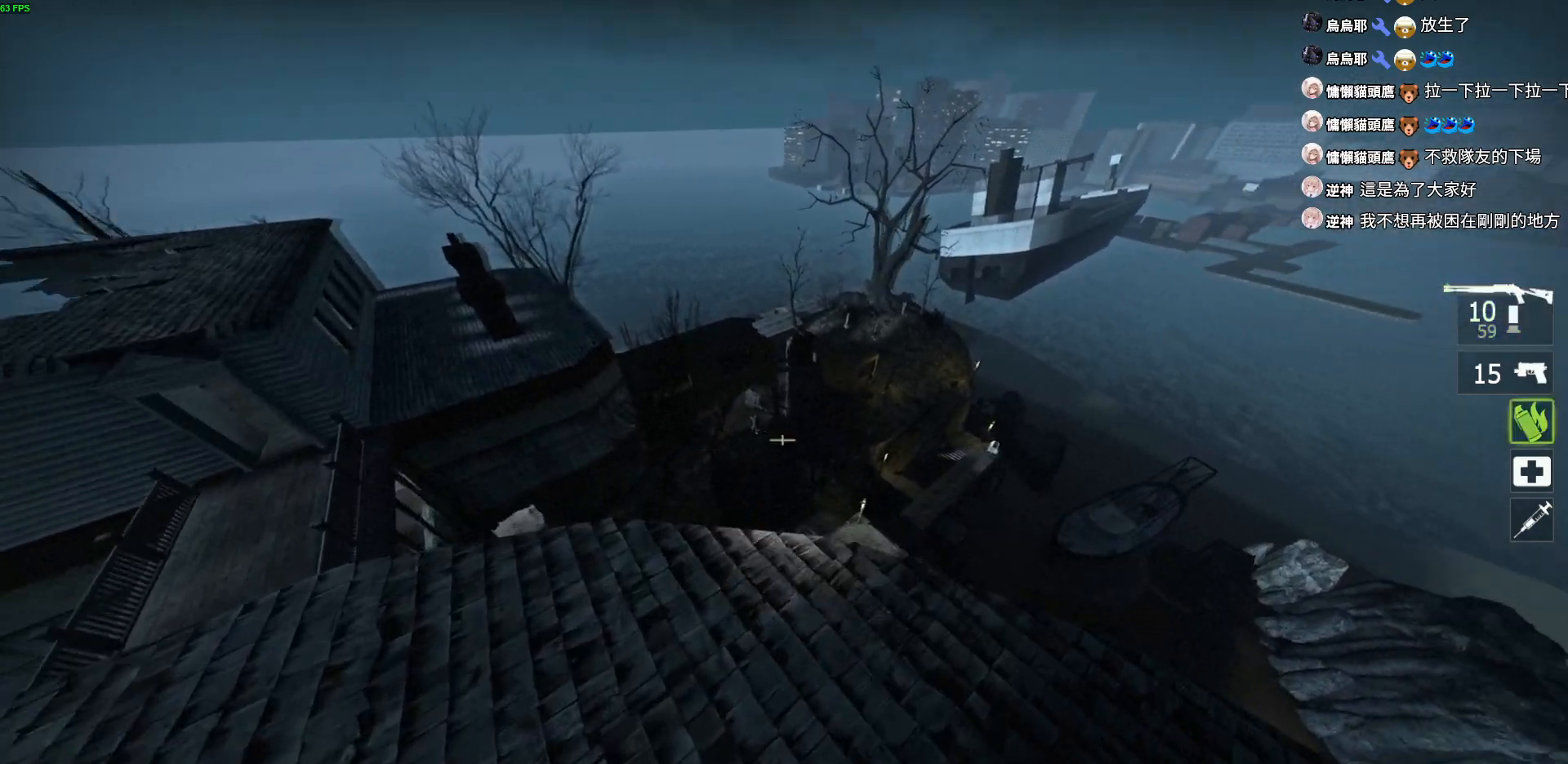
{"keys": ["d"], "events": [[50, "d", "down"], [50, "w", "up"], [167, "s", "down"], [217, "d", "up"], [284, "d", "down"], [350, "s", "up"]]}
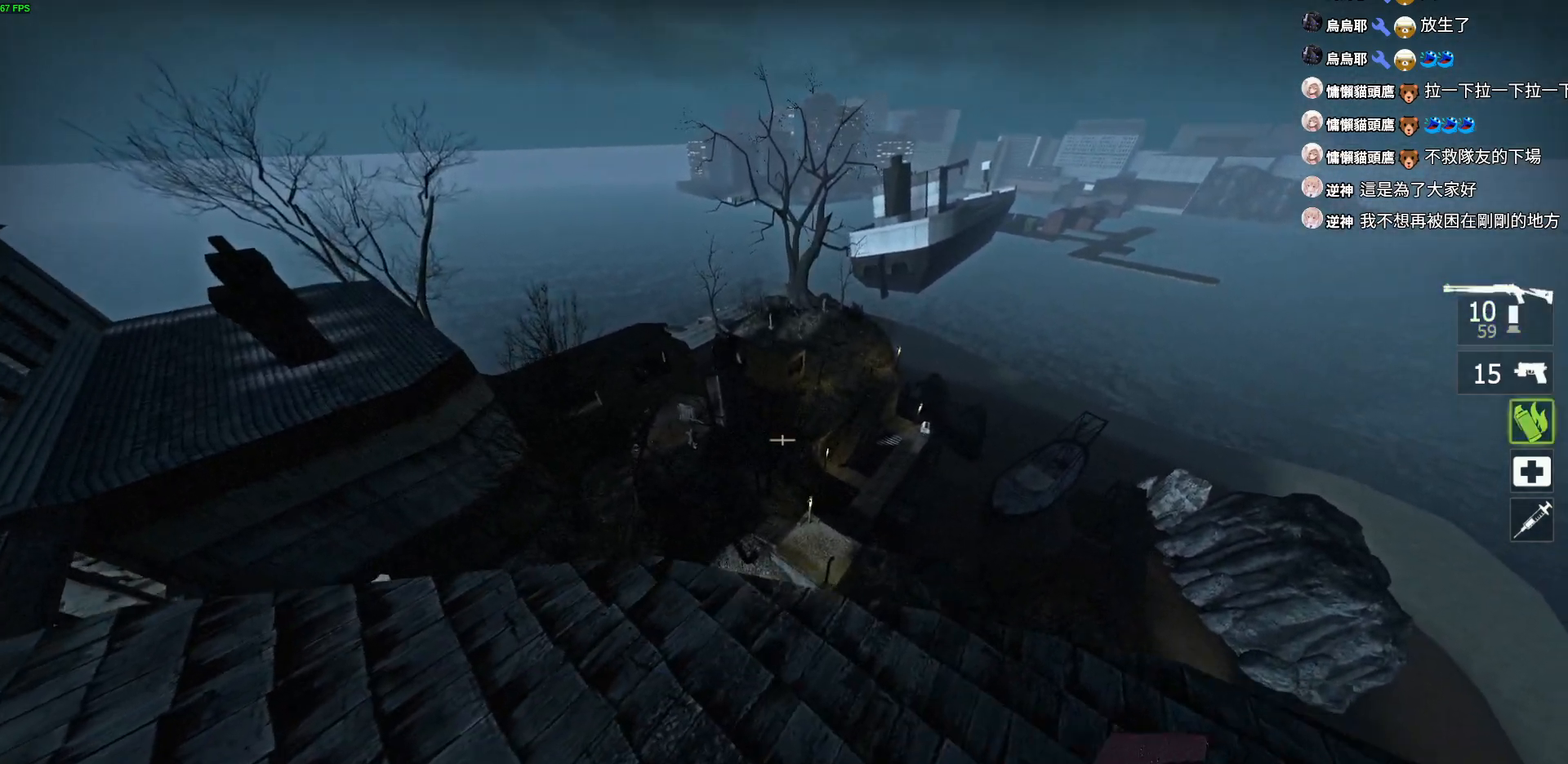
{"keys": ["d"]}
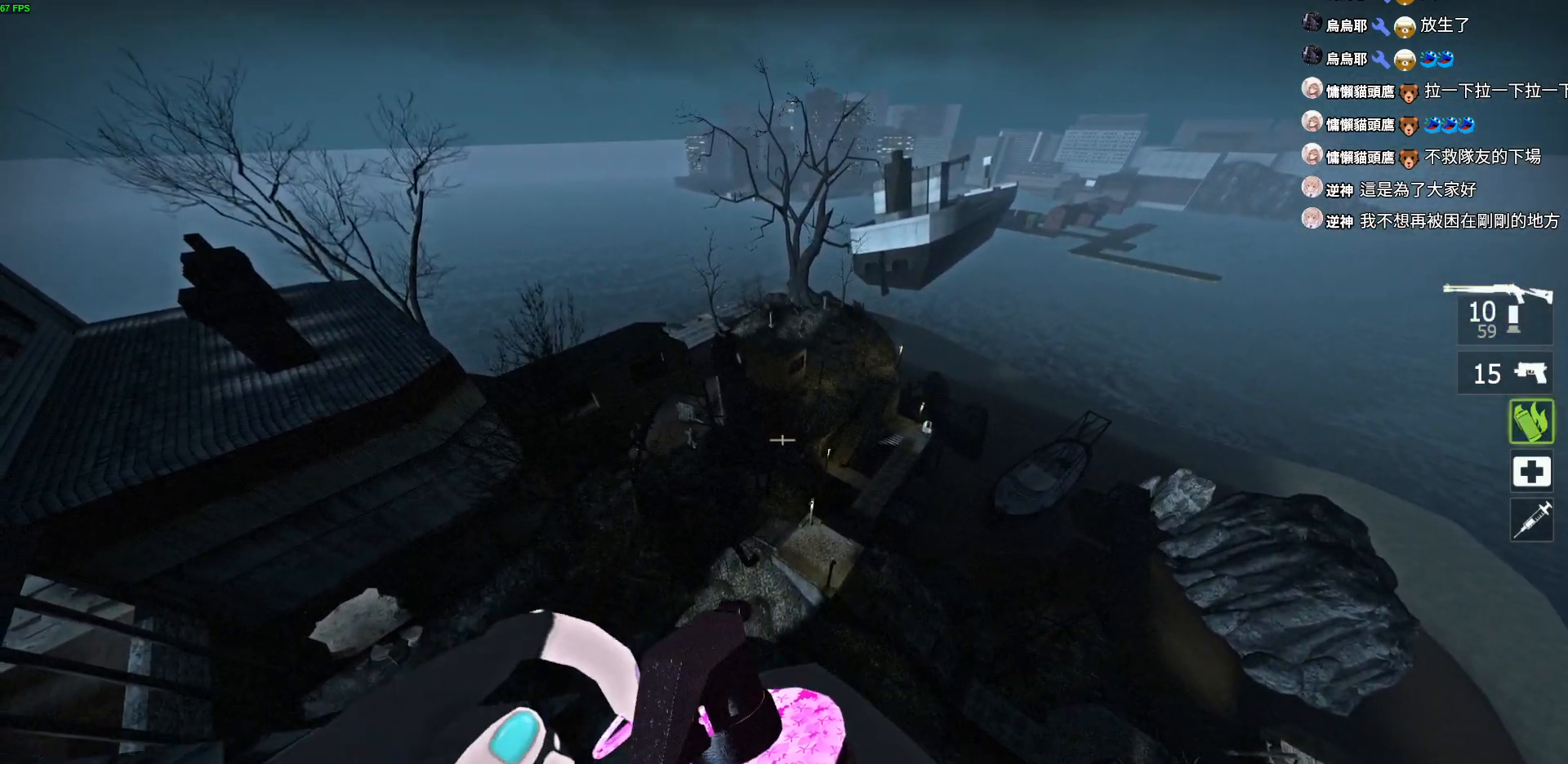
{"keys": [], "events": [[117, "d", "up"]]}
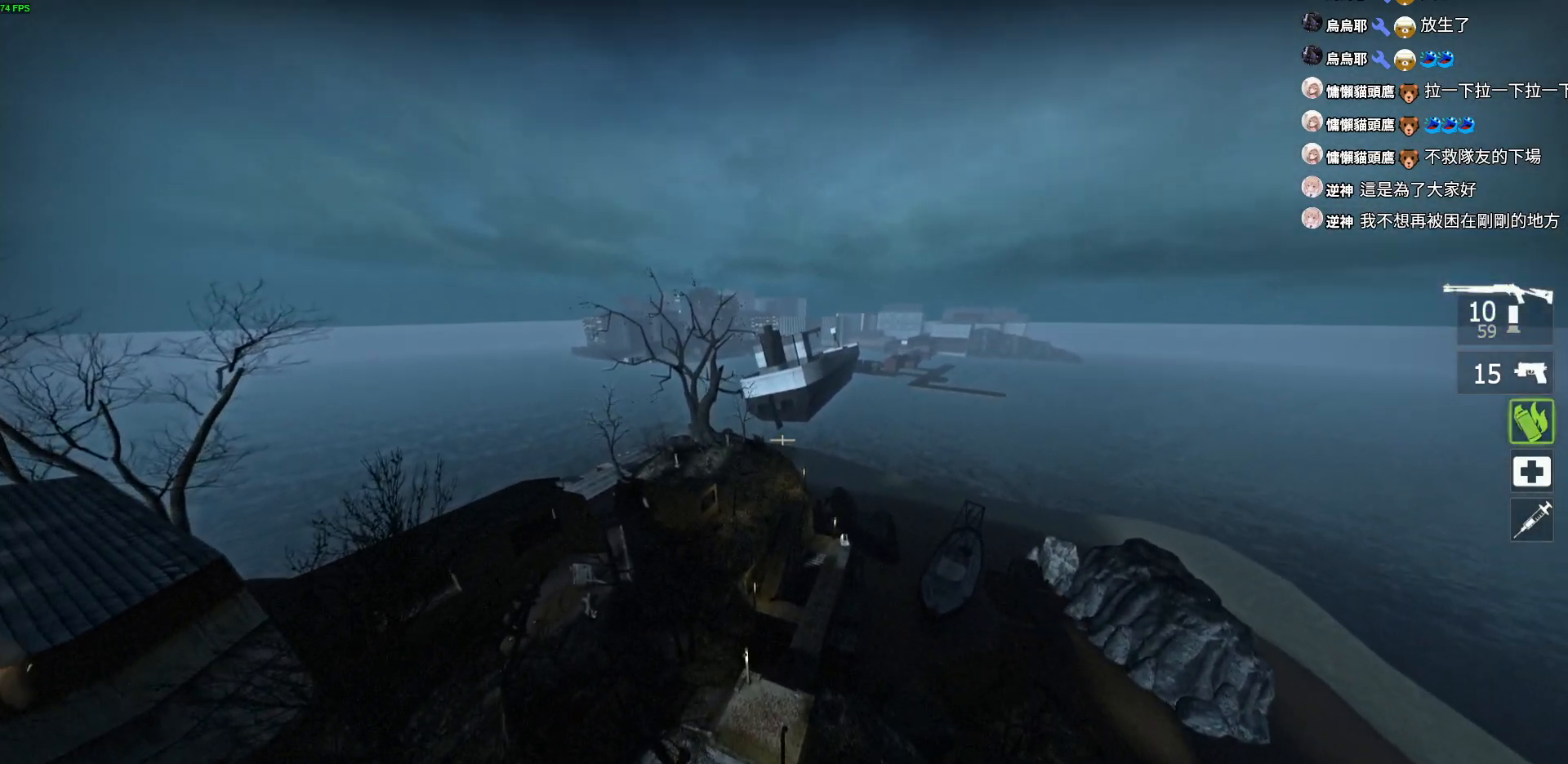
{"keys": ["d", "s"], "events": [[367, "s", "down"], [434, "d", "down"]]}
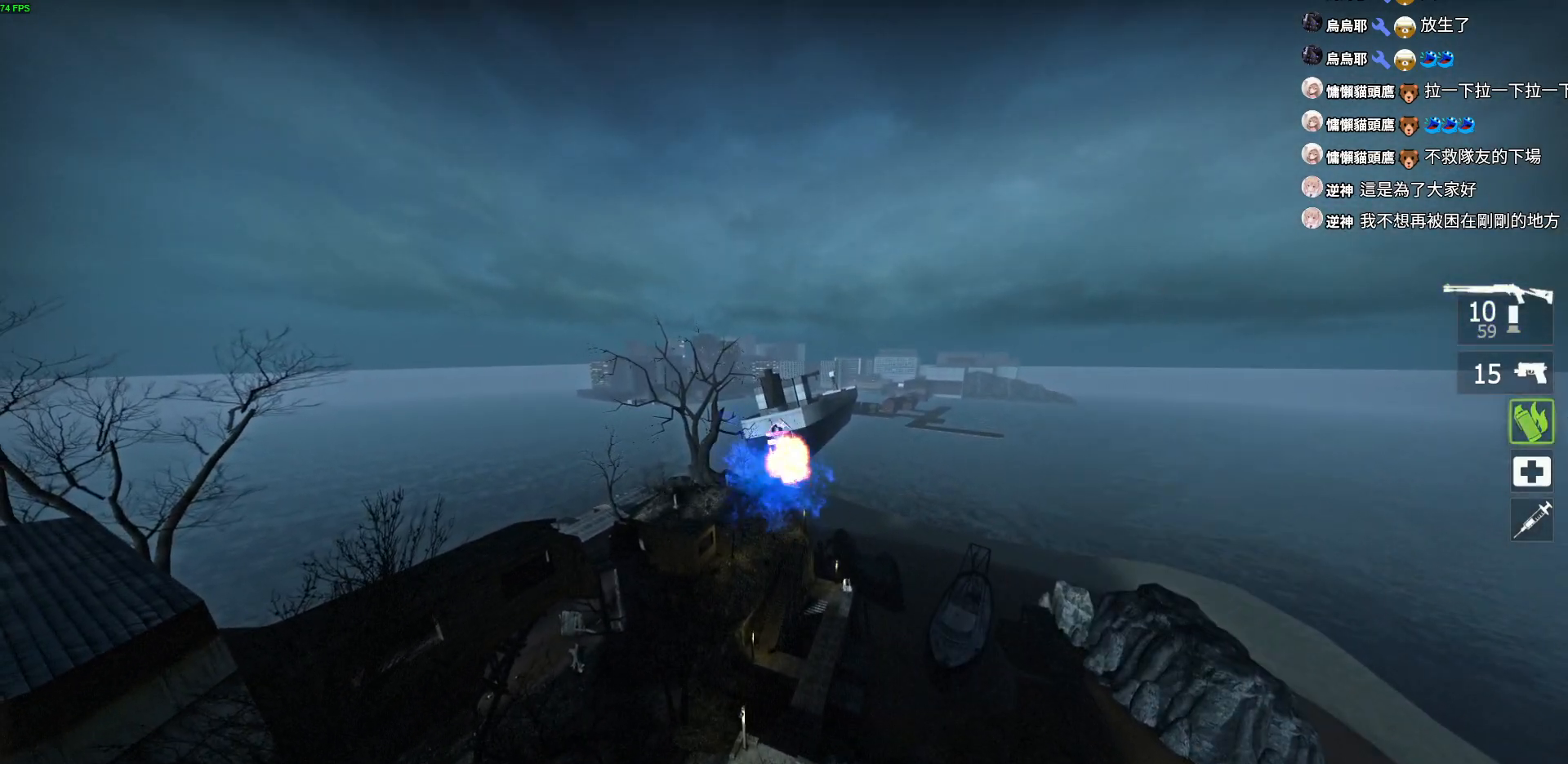
{"keys": ["a", "s"], "events": [[400, "a", "down"], [400, "d", "up"]]}
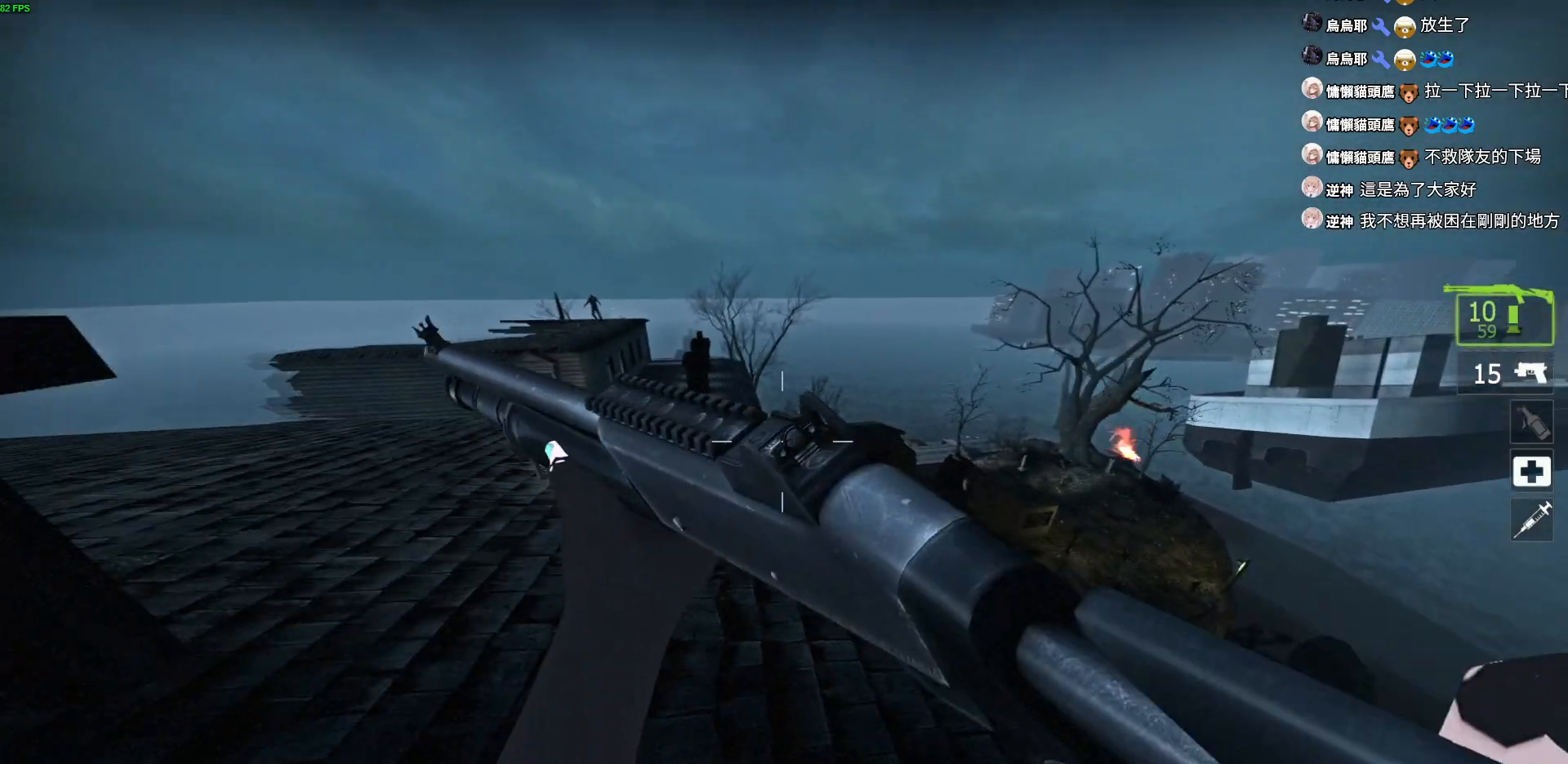
{"keys": ["d", "w"], "events": [[34, "s", "up"], [267, "w", "down"], [284, "a", "up"], [334, "d", "down"]]}
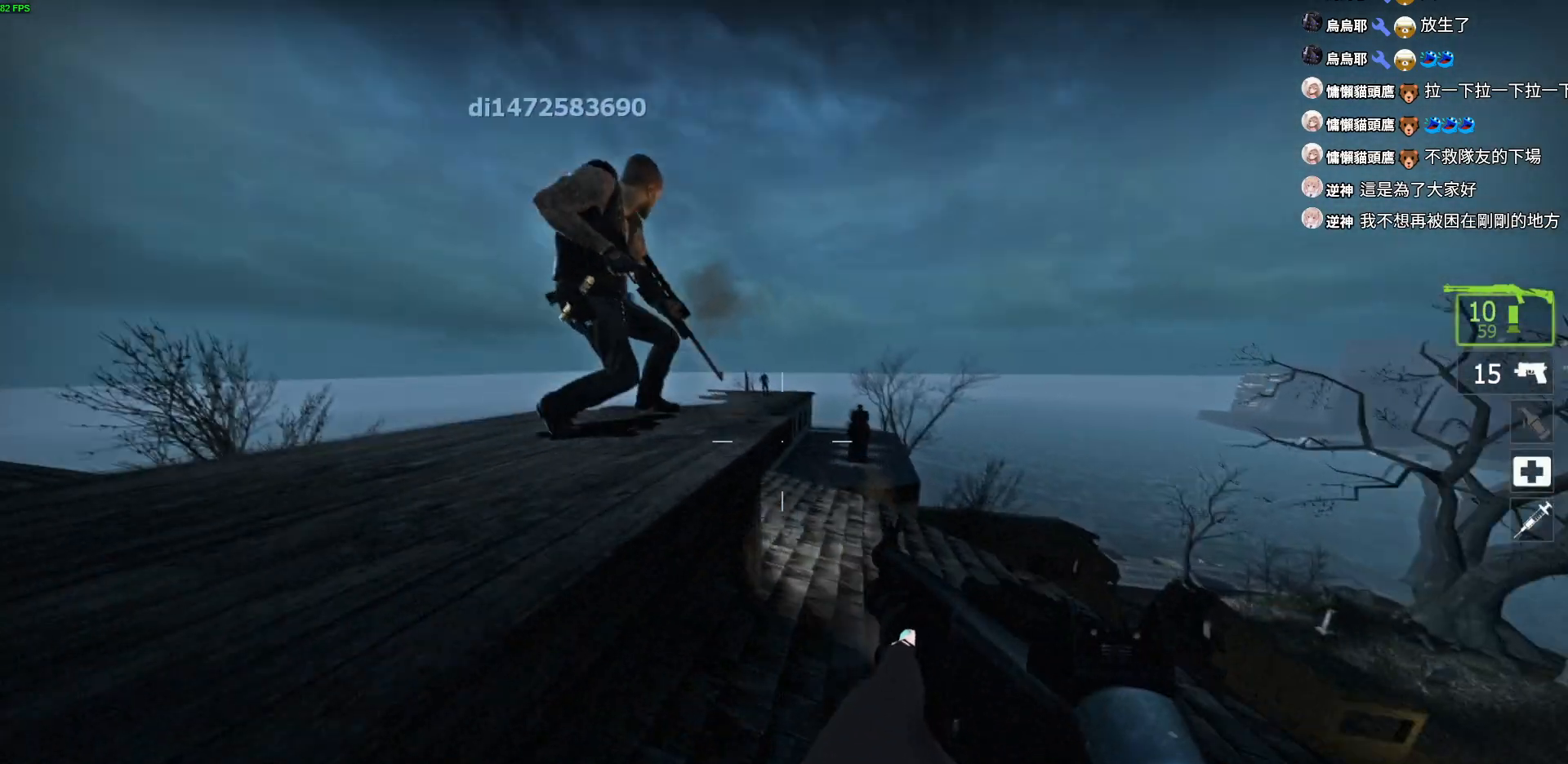
{"keys": ["a"], "events": [[450, "a", "down"], [467, "d", "up"], [500, "w", "up"]]}
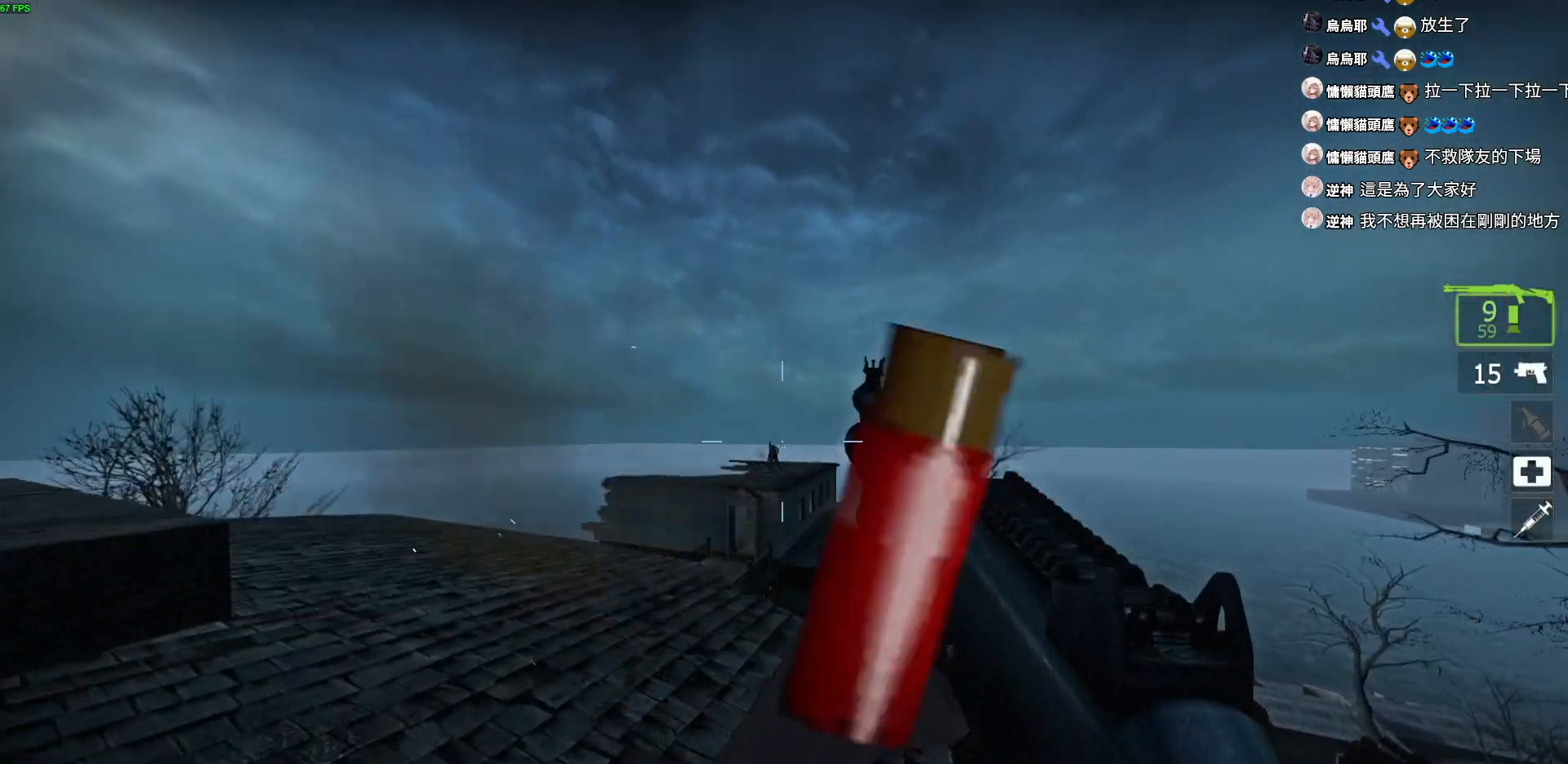
{"keys": [], "events": [[184, "a", "up"]]}
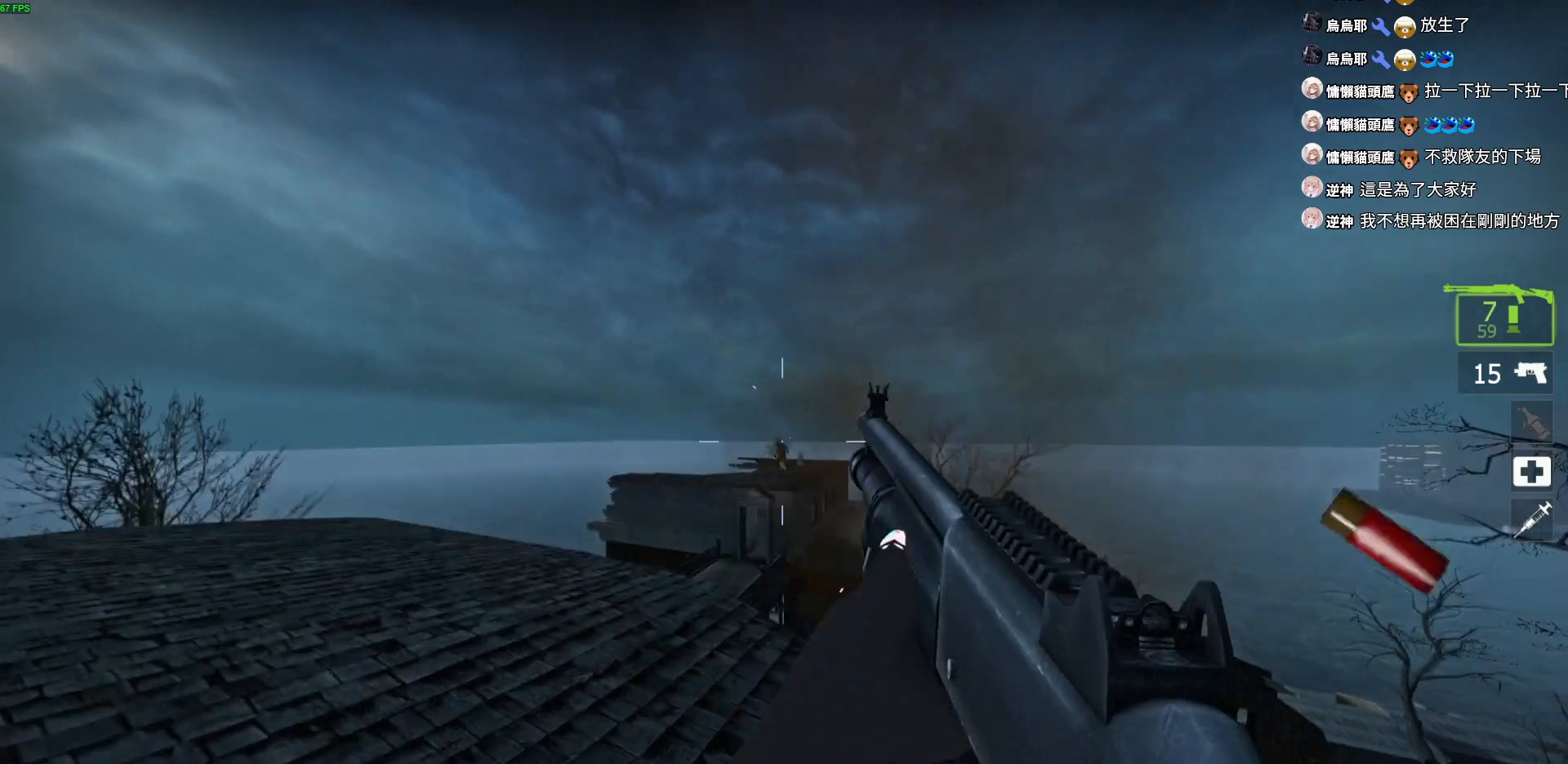
{"keys": ["ctrl"], "events": [[300, "ctrl", "down"]]}
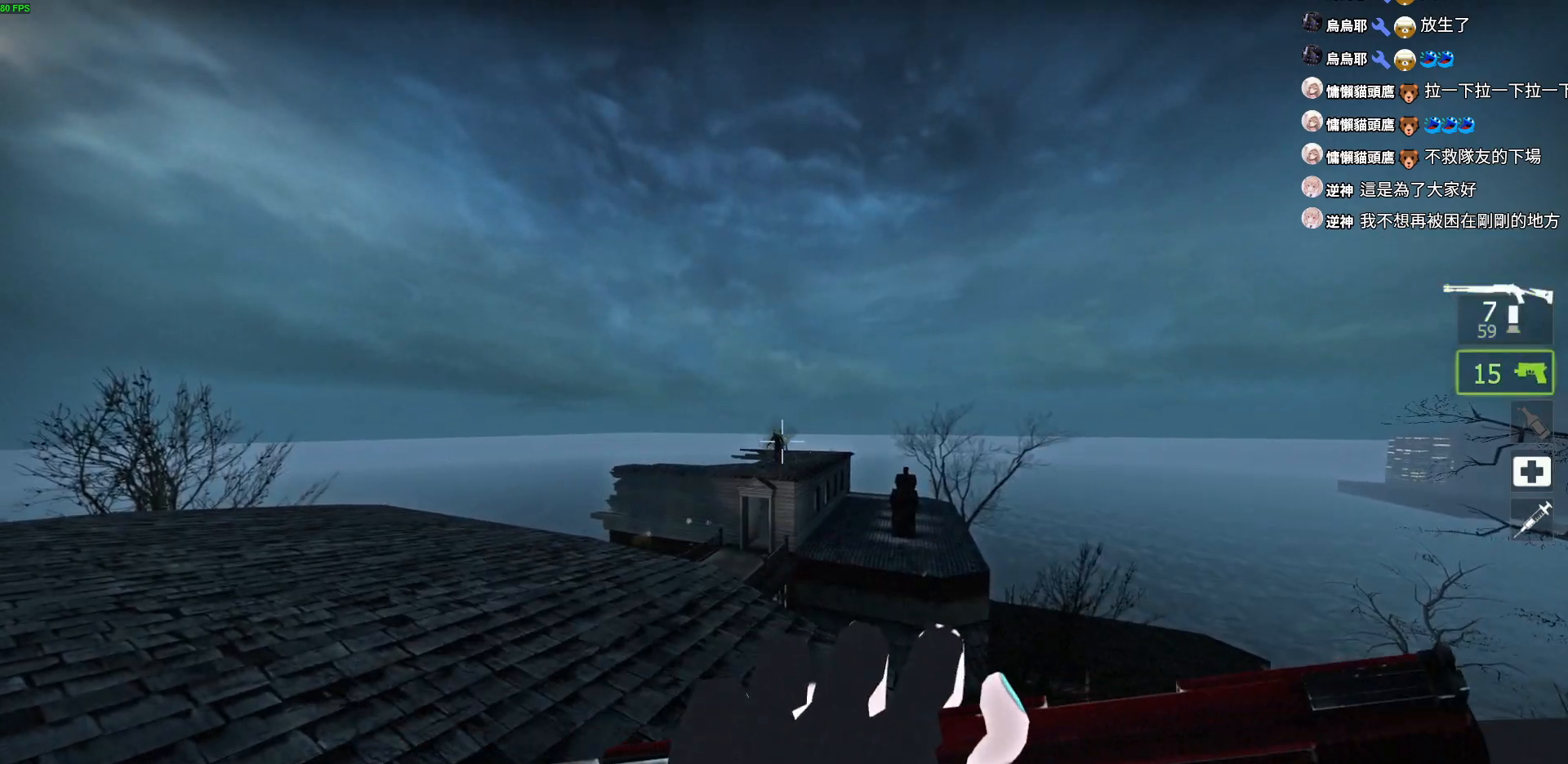
{"keys": ["ctrl"], "events": []}
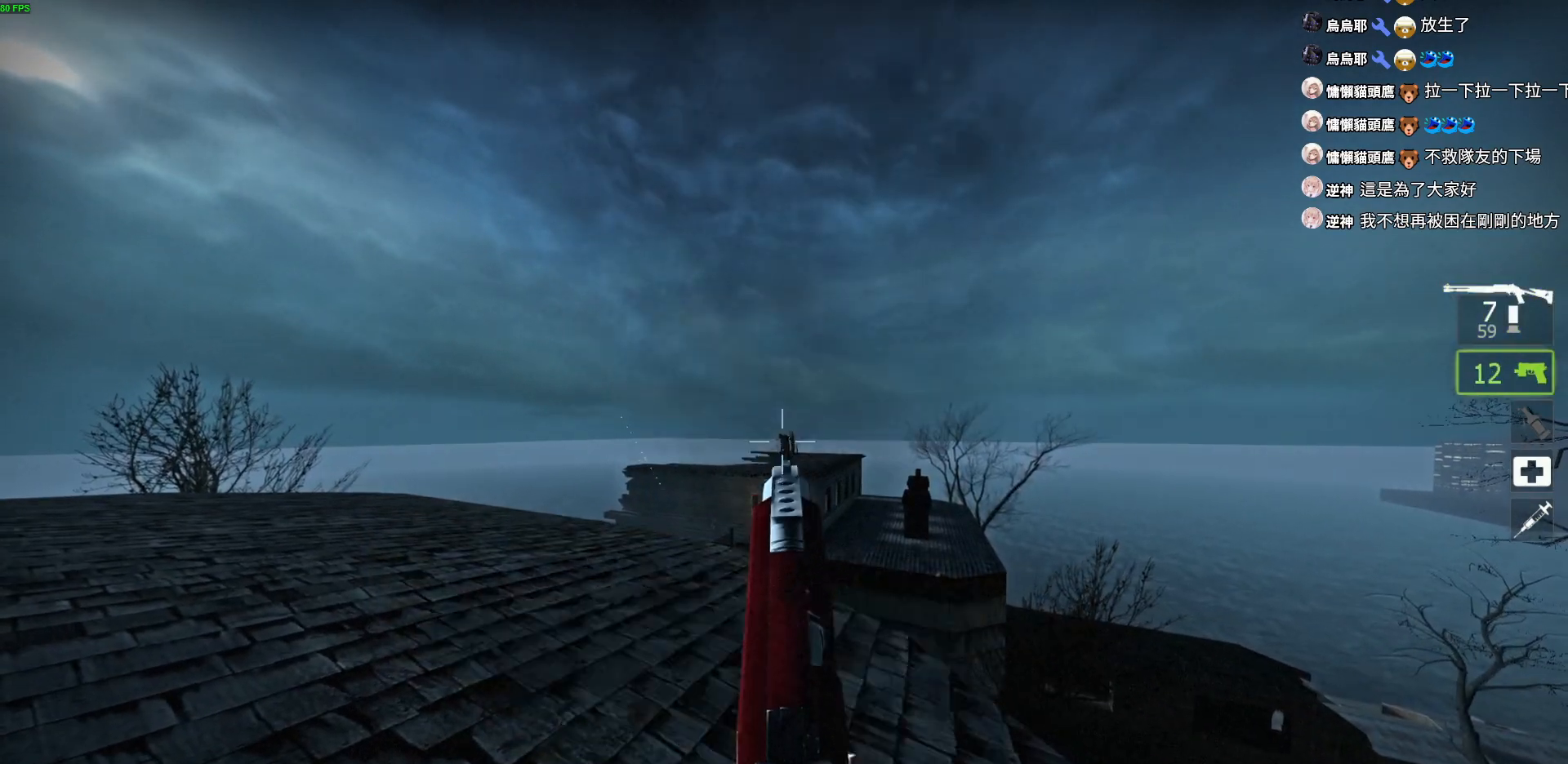
{"keys": ["ctrl"], "events": []}
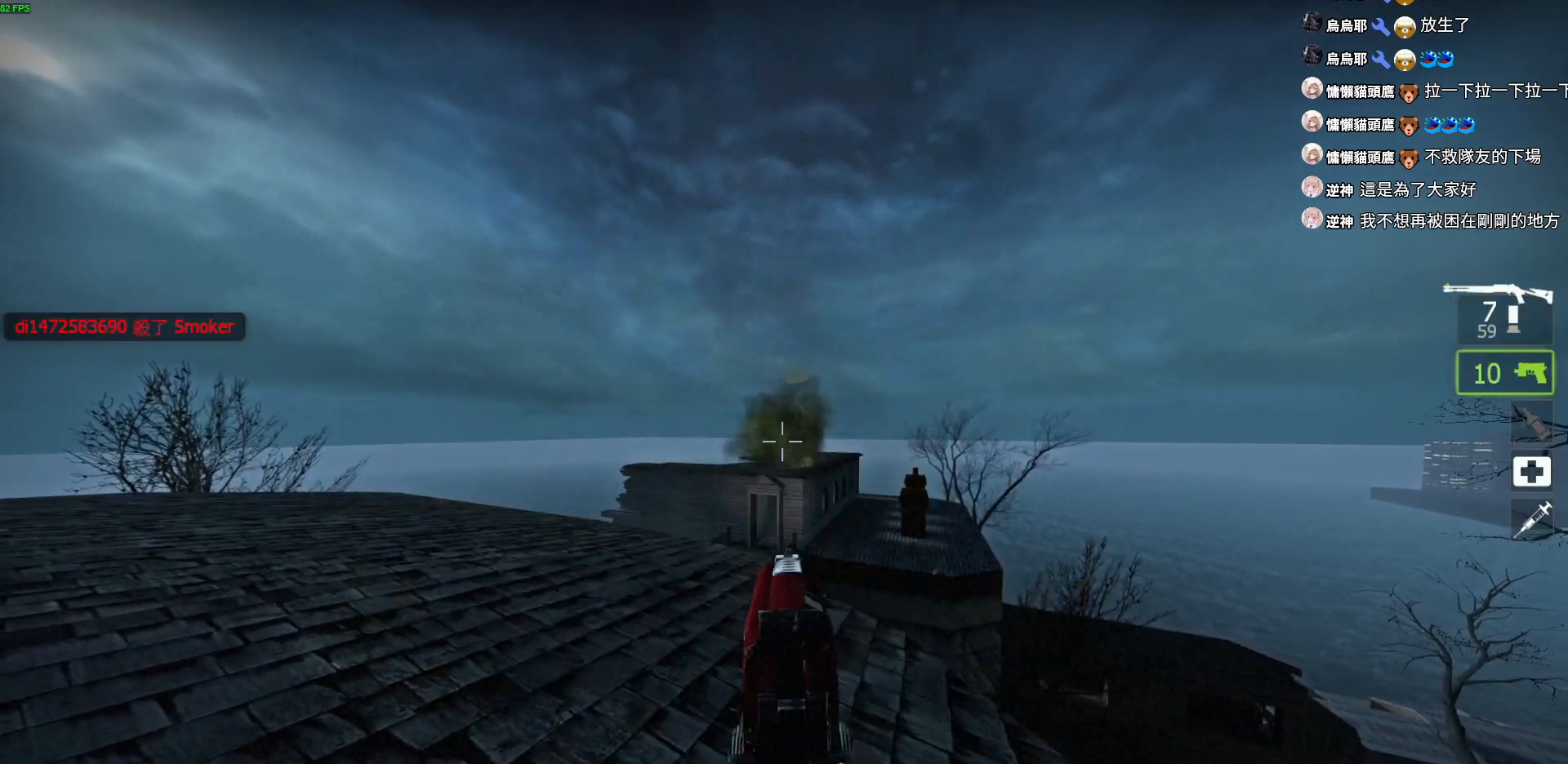
{"keys": ["a", "r", "w"], "events": [[167, "s", "down"], [217, "a", "down"], [217, "ctrl", "up"], [284, "s", "up"], [334, "r", "down"], [450, "r", "up"], [500, "r", "down"], [500, "w", "down"]]}
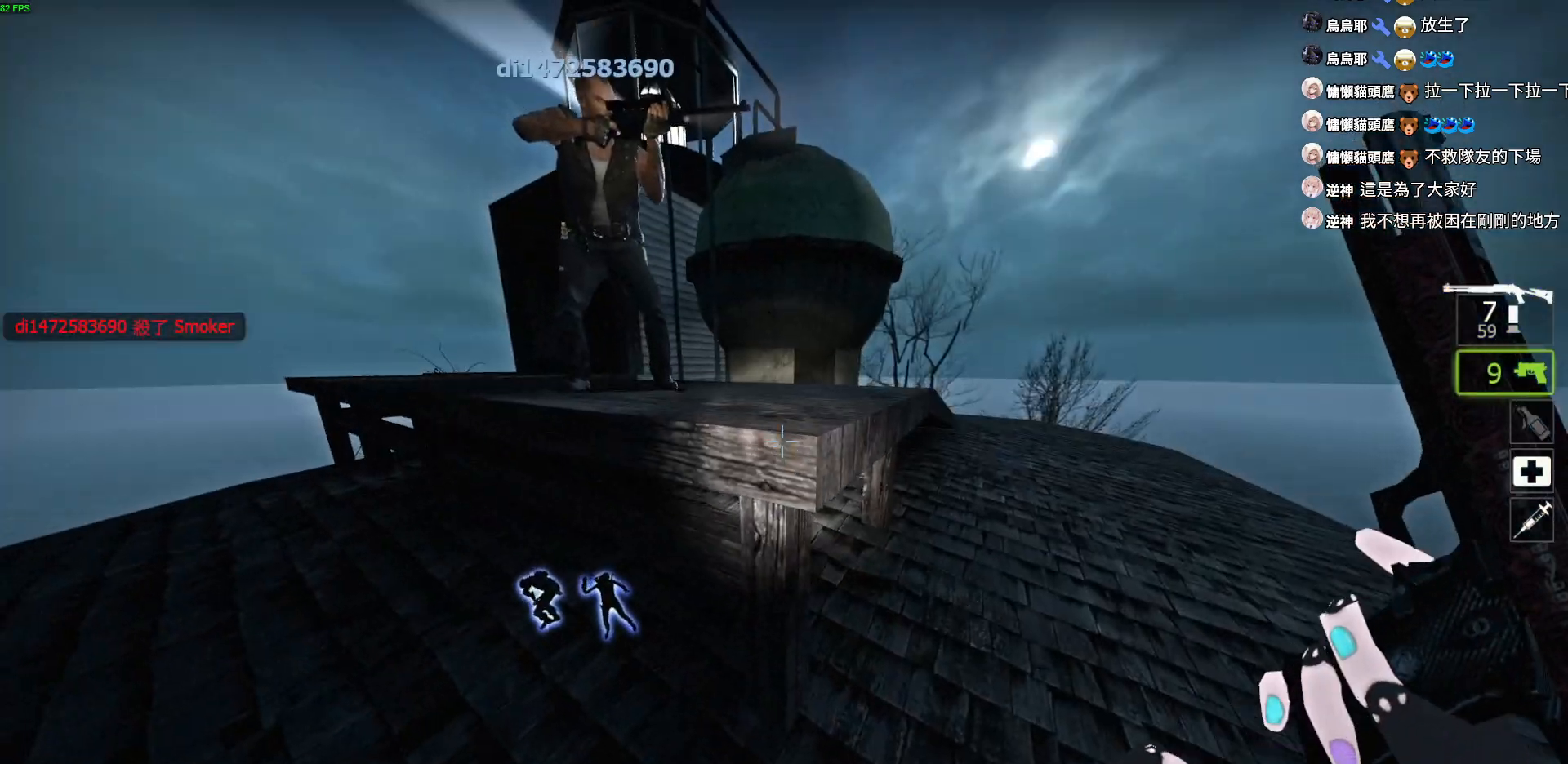
{"keys": ["space", "w"], "events": [[117, "r", "up"], [150, "a", "up"], [500, "space", "down"]]}
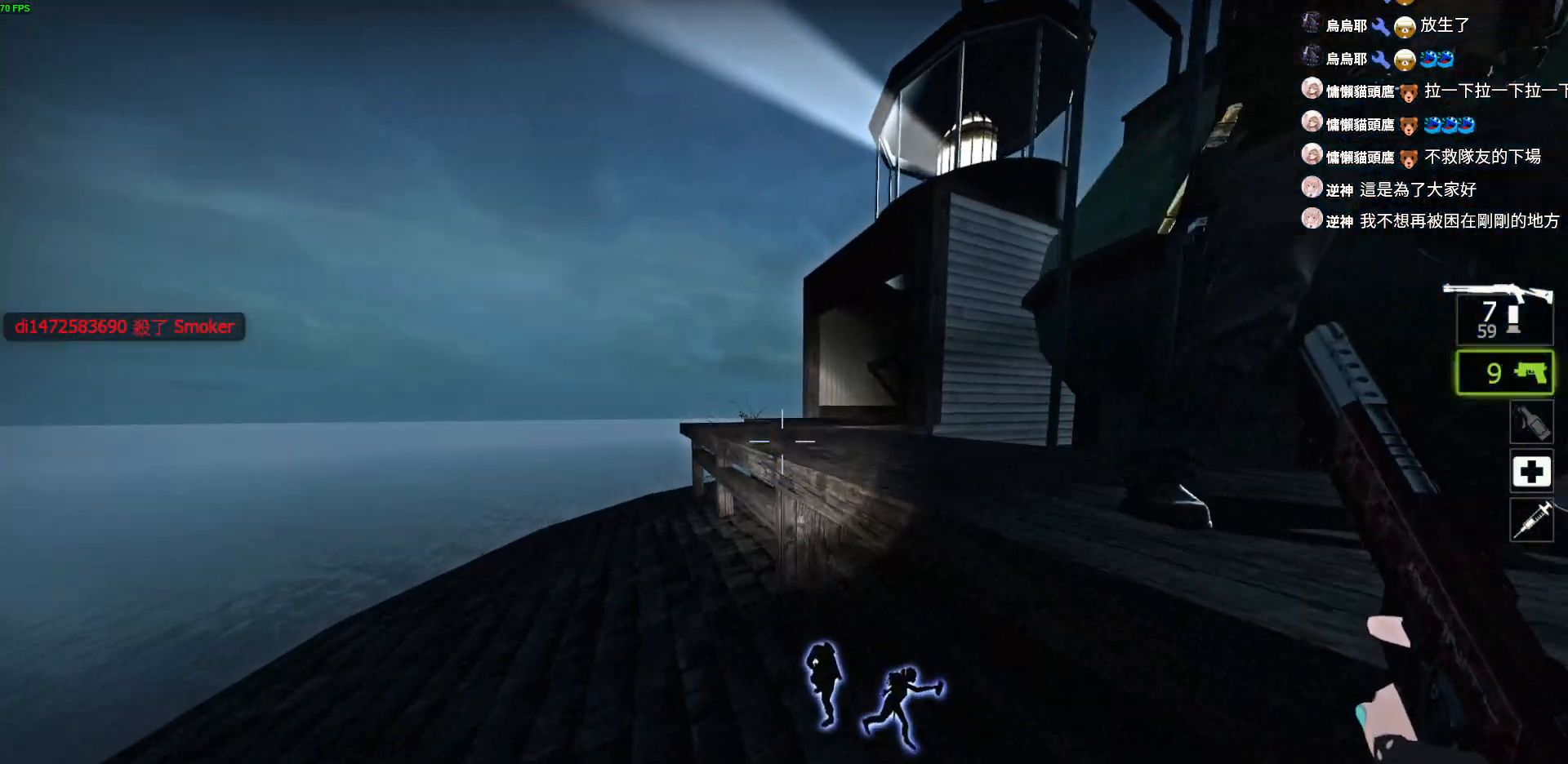
{"keys": ["a", "w"], "events": [[117, "d", "down"], [150, "space", "up"], [384, "d", "up"], [434, "a", "down"]]}
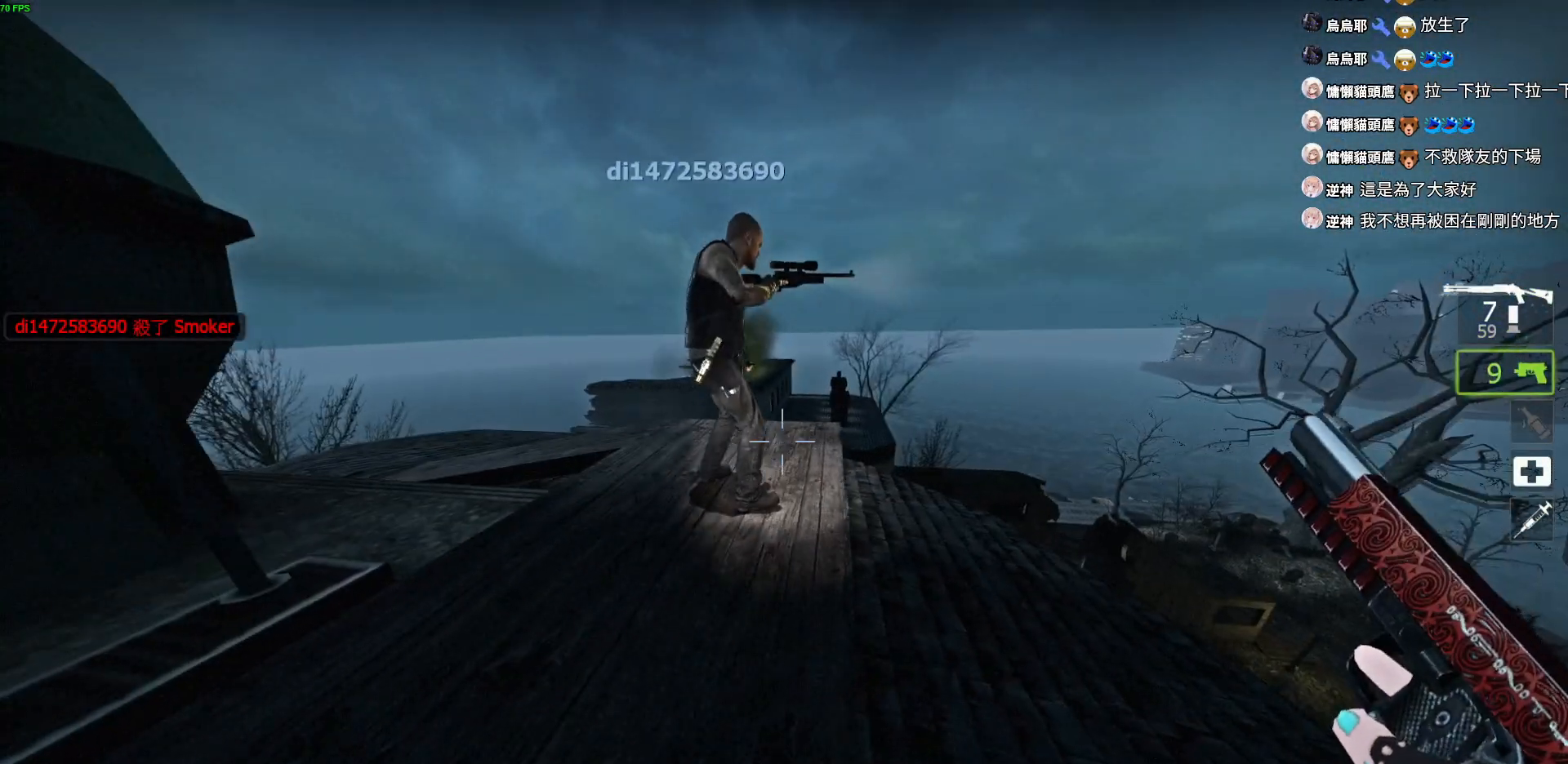
{"keys": ["w"], "events": [[217, "a", "up"]]}
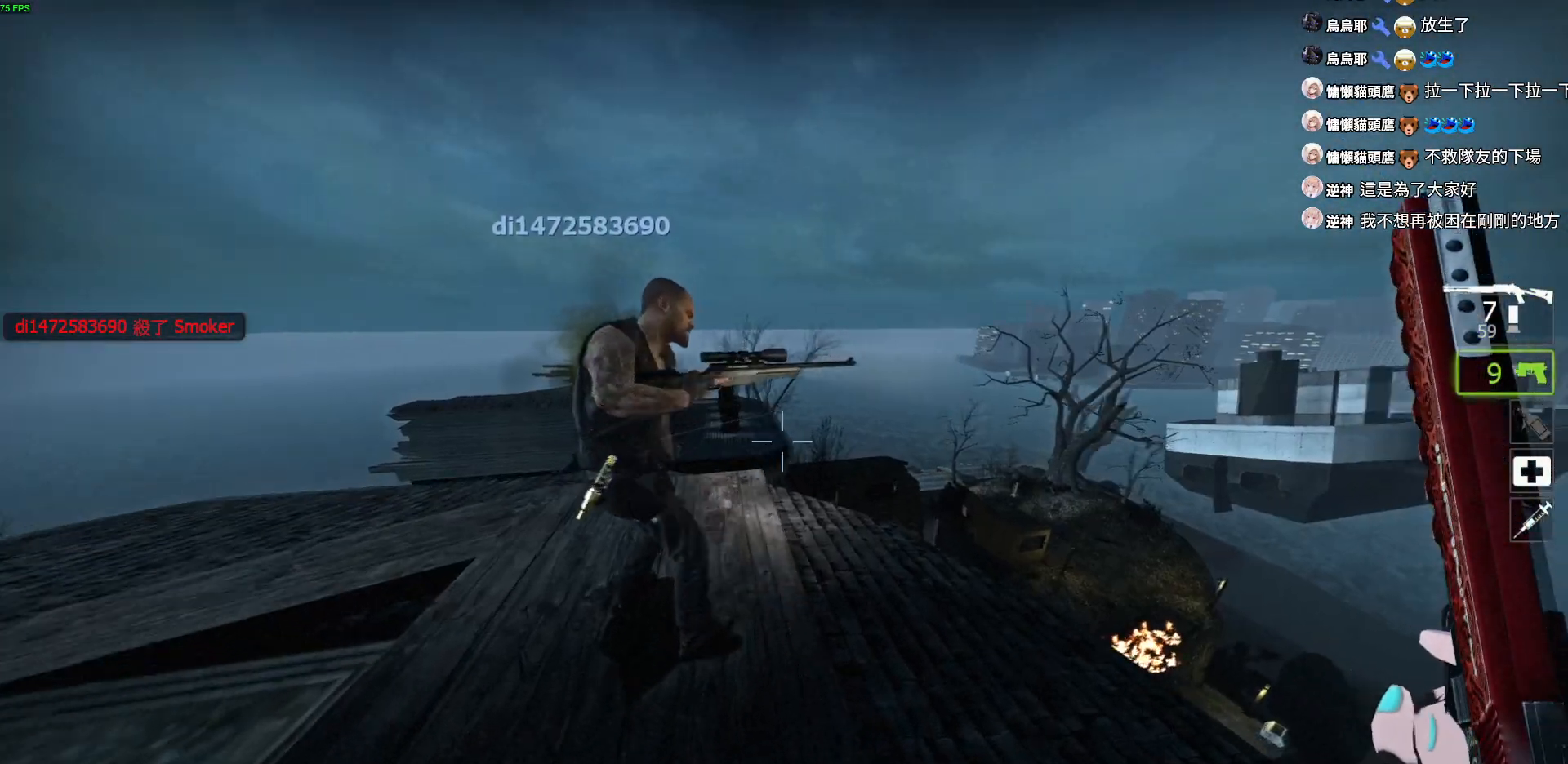
{"keys": ["w"], "events": [[134, "space", "down"], [334, "space", "up"]]}
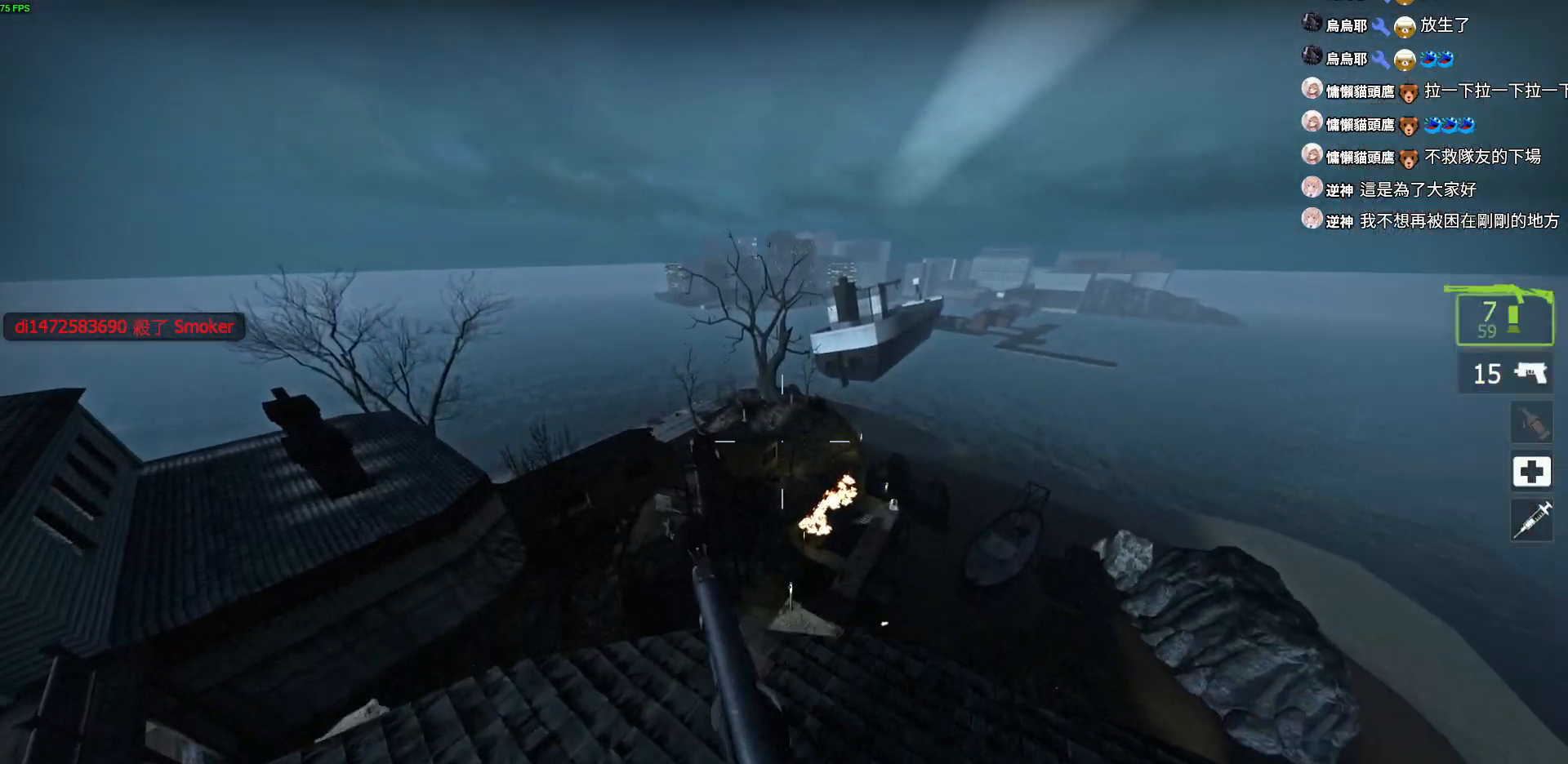
{"keys": ["d", "s"], "events": [[34, "w", "up"], [50, "d", "down"], [184, "s", "down"], [217, "d", "up"], [367, "a", "down"], [400, "d", "down"], [417, "a", "up"]]}
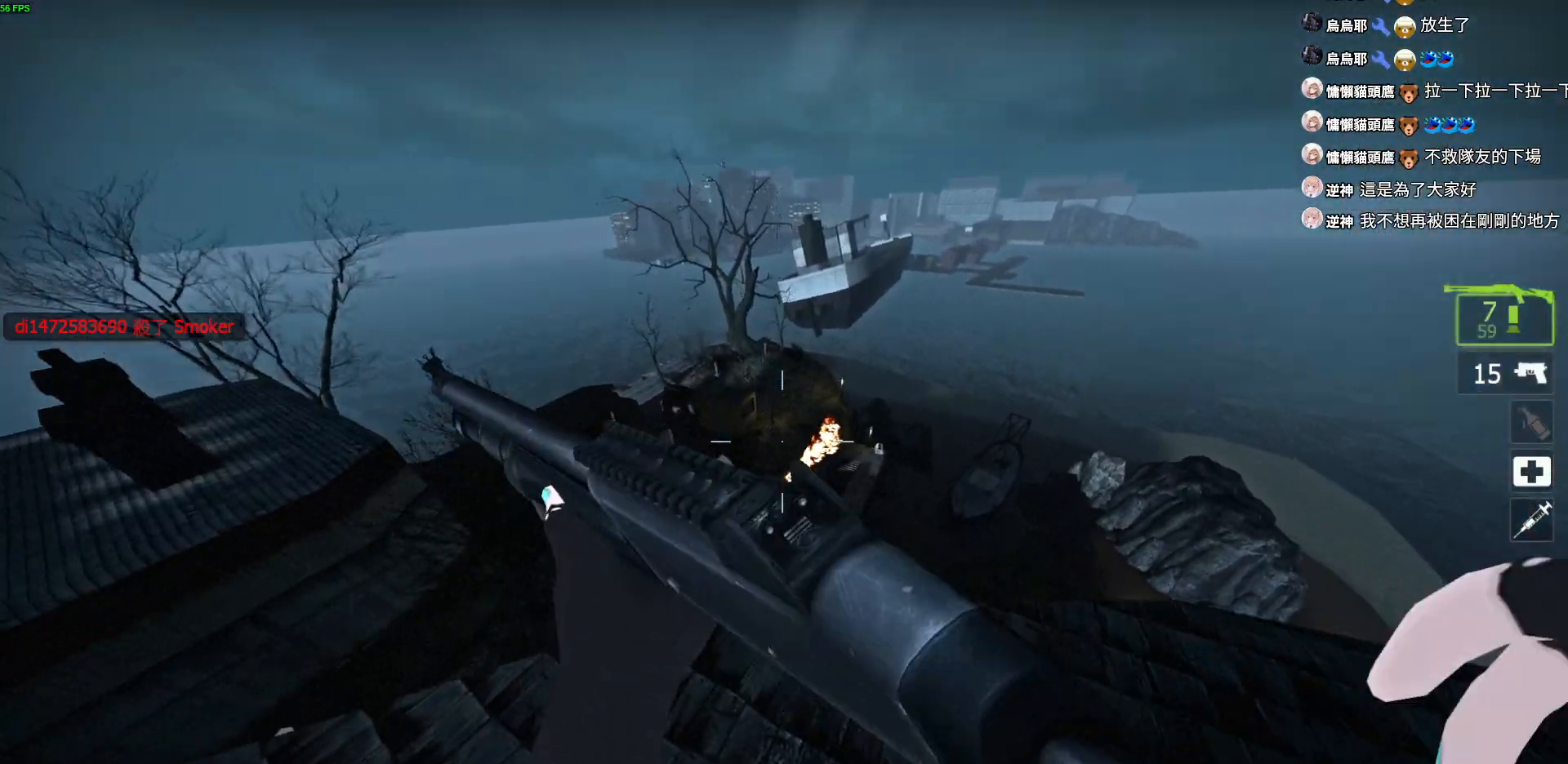
{"keys": ["a"], "events": [[17, "s", "up"], [117, "a", "down"], [184, "d", "up"], [267, "d", "down"], [300, "a", "up"], [434, "a", "down"], [467, "d", "up"]]}
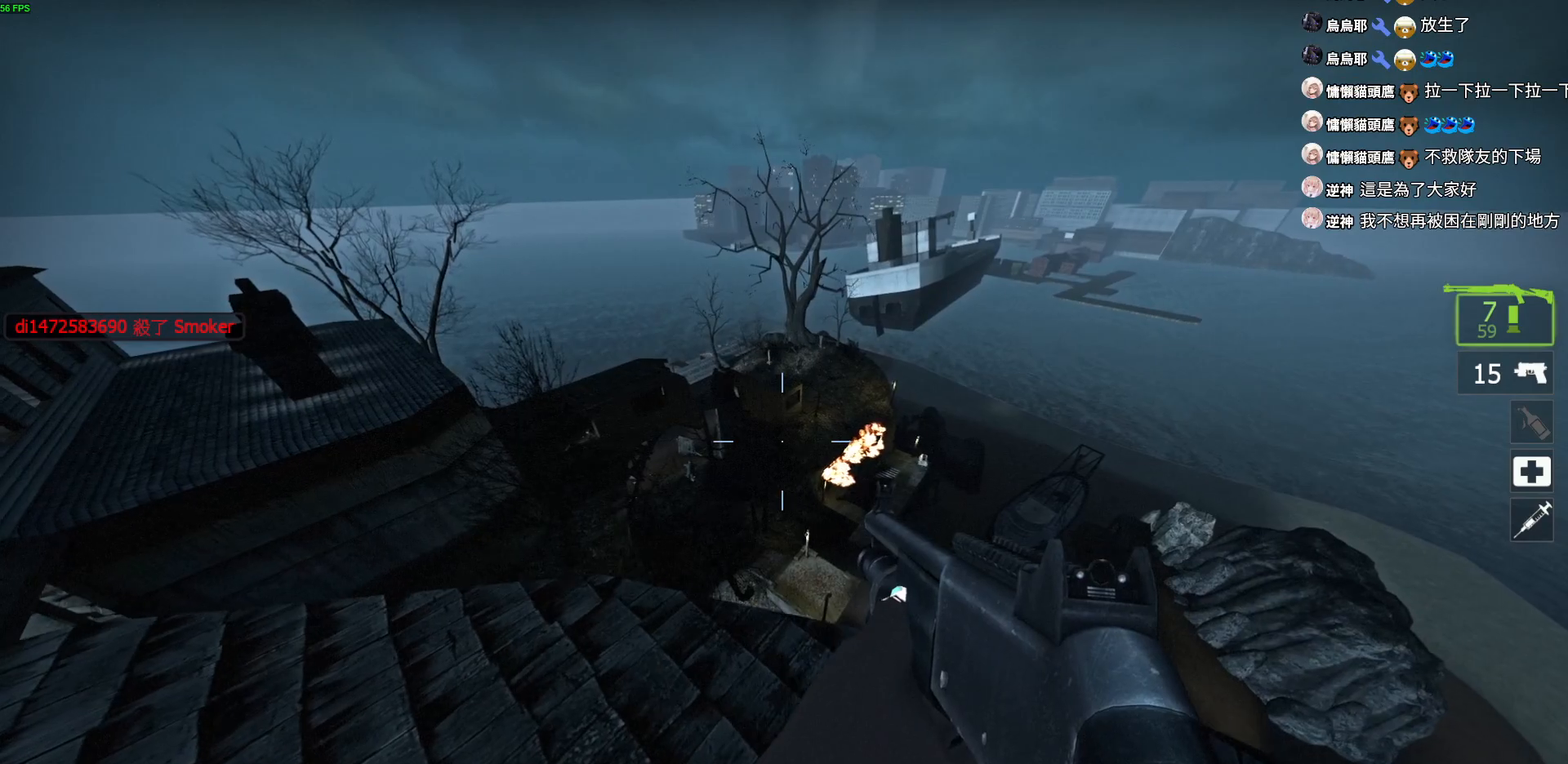
{"keys": ["a"], "events": [[17, "w", "down"], [117, "w", "up"], [184, "d", "down"], [200, "a", "up"], [367, "a", "down"], [434, "d", "up"]]}
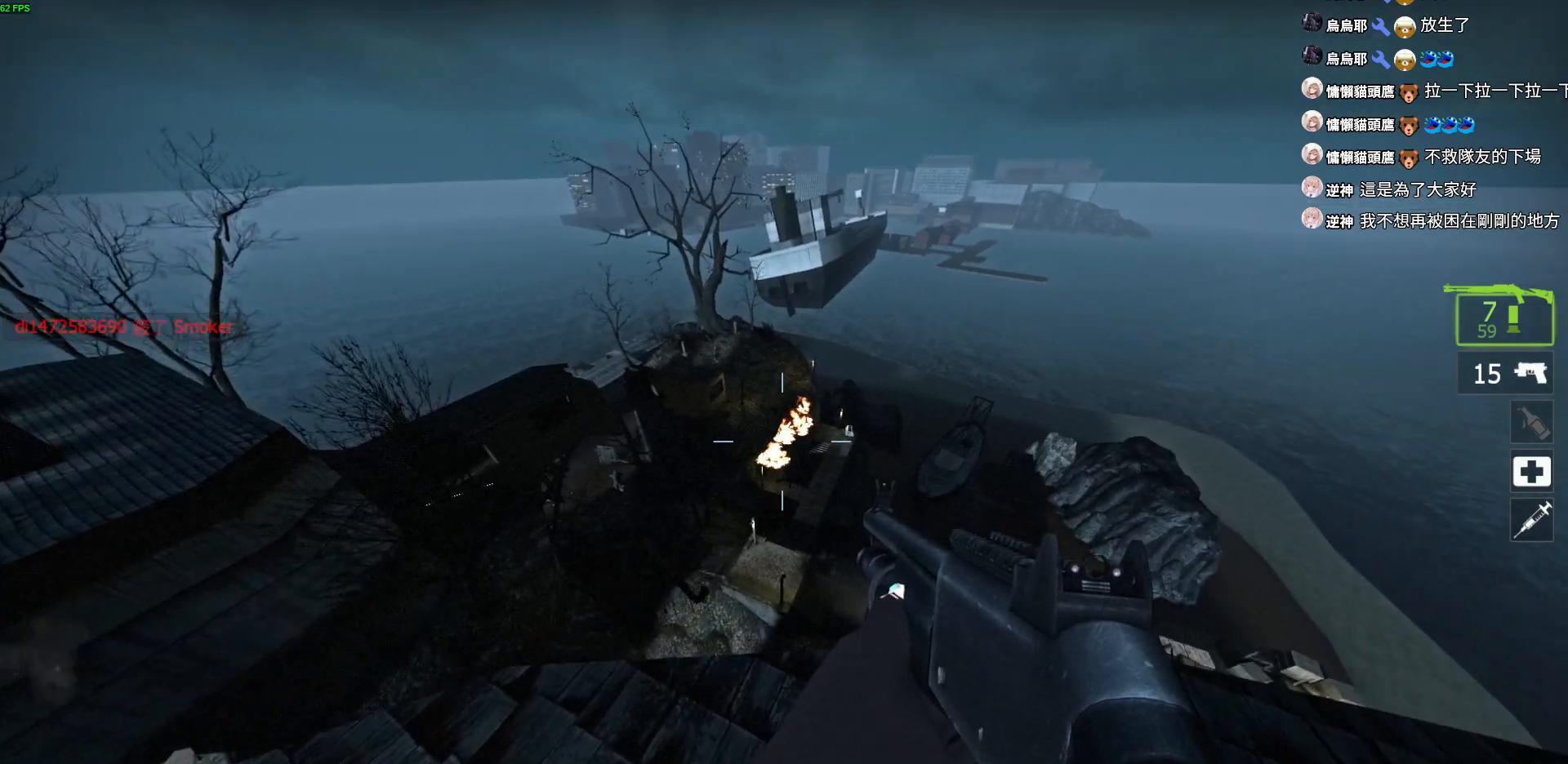
{"keys": ["a", "d"], "events": [[50, "d", "down"], [117, "a", "up"], [167, "a", "down"], [217, "d", "up"], [267, "d", "down"], [334, "a", "up"], [400, "a", "down"], [450, "d", "up"], [467, "d", "down"]]}
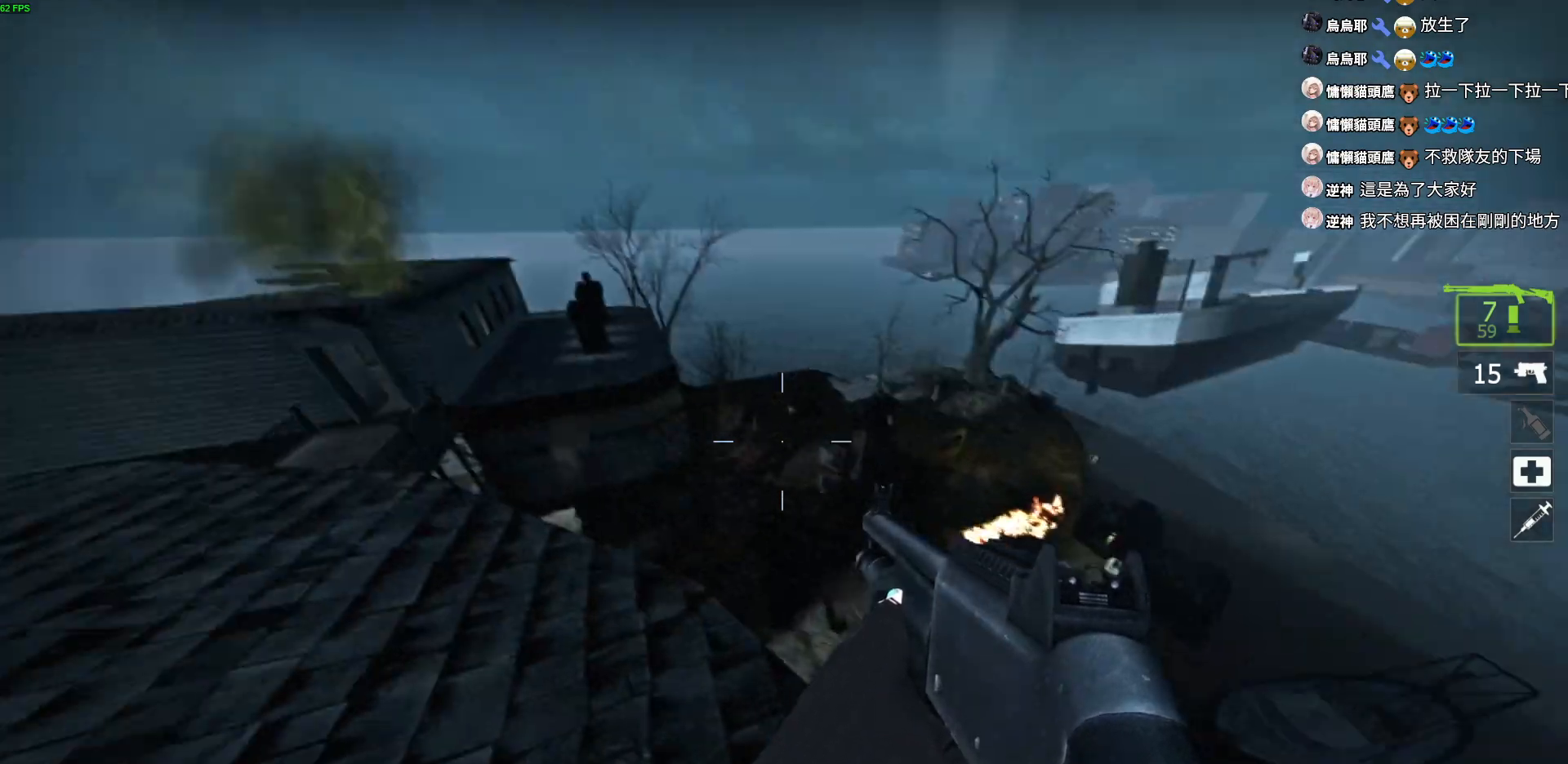
{"keys": ["a"], "events": [[34, "a", "up"], [67, "a", "down"], [367, "w", "down"], [400, "d", "up"], [484, "w", "up"]]}
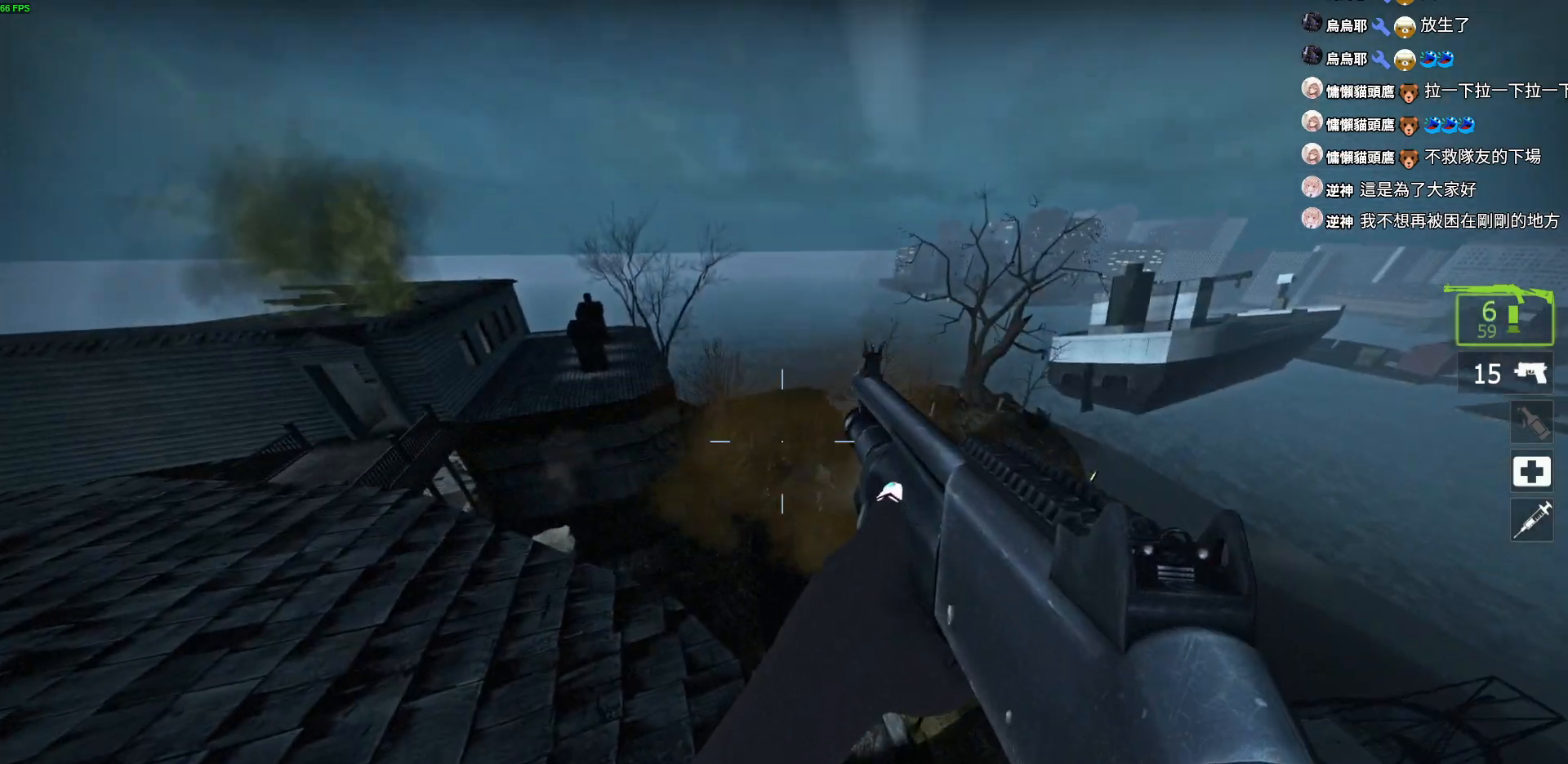
{"keys": ["w"], "events": [[184, "w", "down"], [267, "r", "down"], [284, "a", "up"], [400, "r", "up"]]}
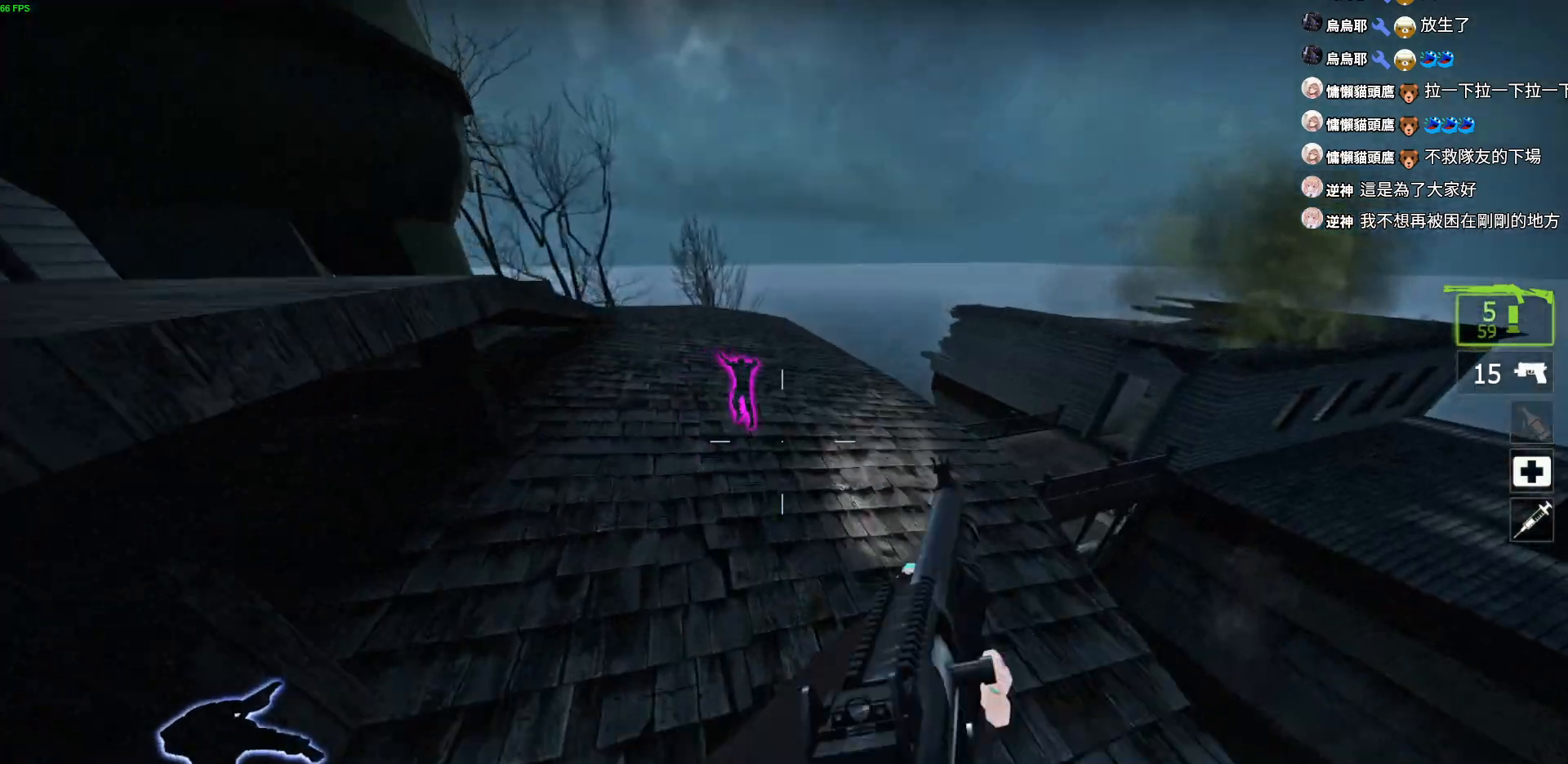
{"keys": ["d", "w"], "events": [[17, "r", "down"], [67, "r", "up"], [117, "a", "down"], [250, "a", "up"], [384, "d", "down"]]}
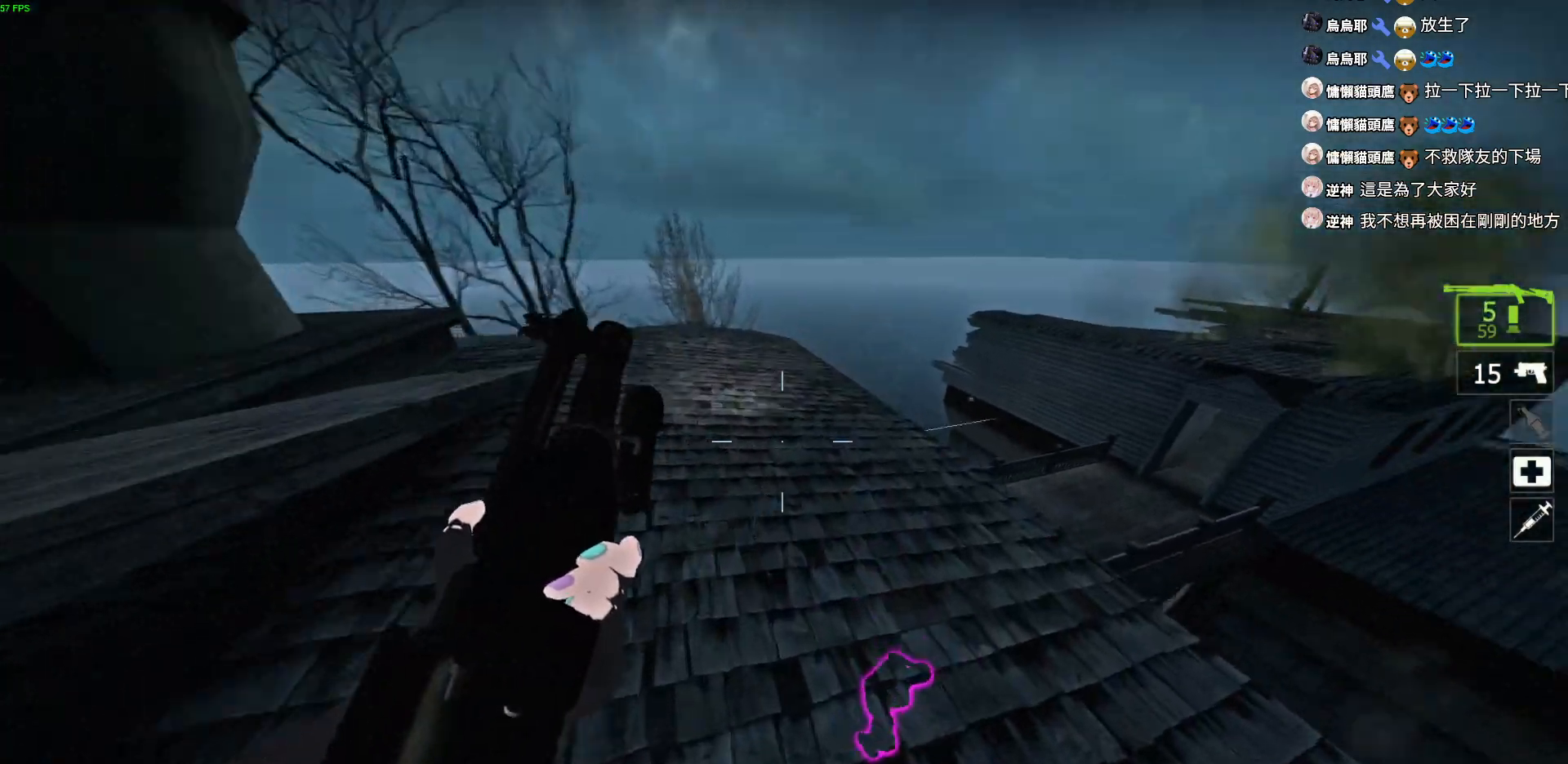
{"keys": ["a", "w"], "events": [[300, "a", "down"], [300, "w", "up"], [317, "d", "up"], [467, "w", "down"]]}
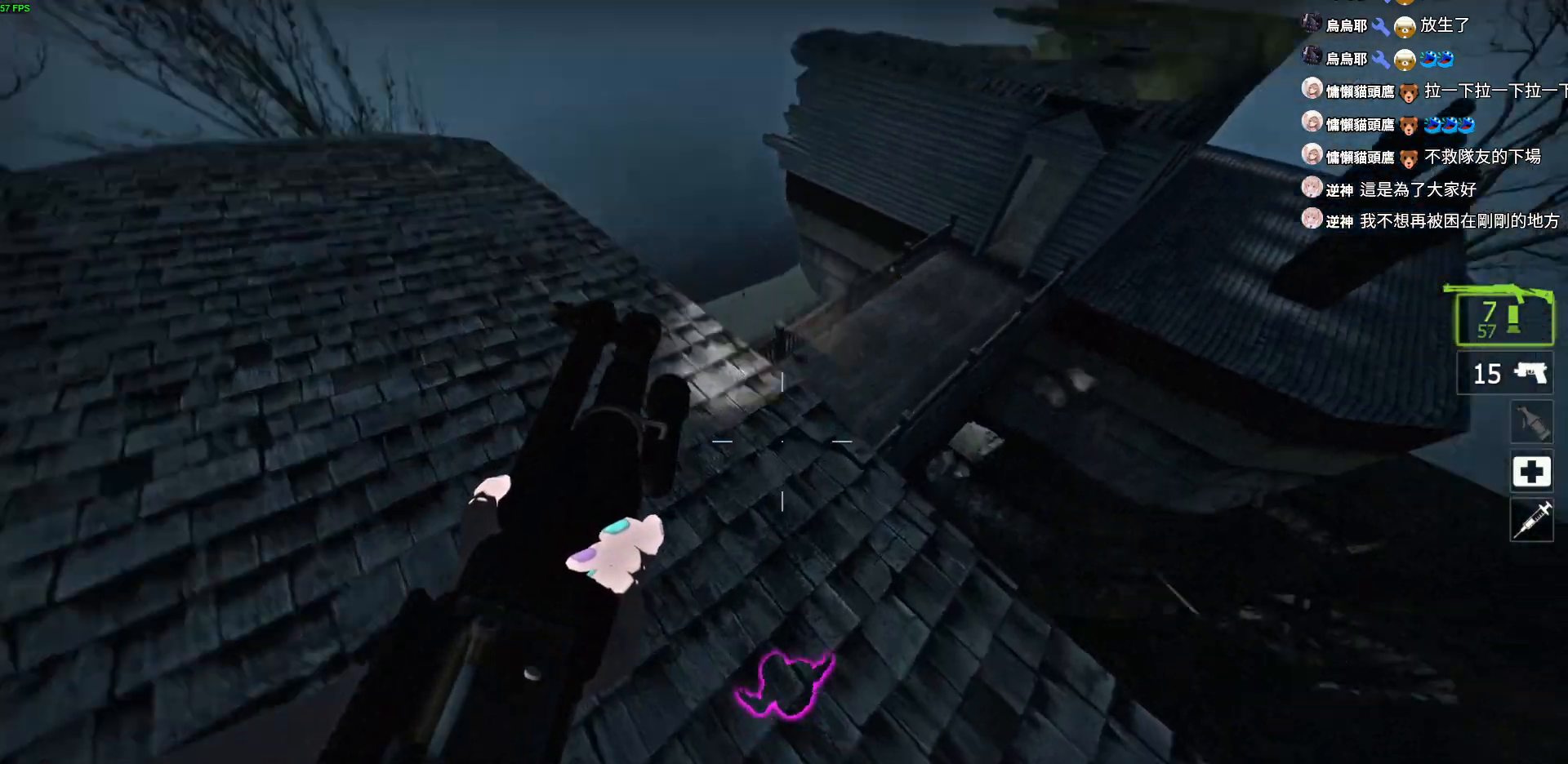
{"keys": ["a"], "events": [[50, "a", "up"], [184, "w", "up"], [284, "a", "down"]]}
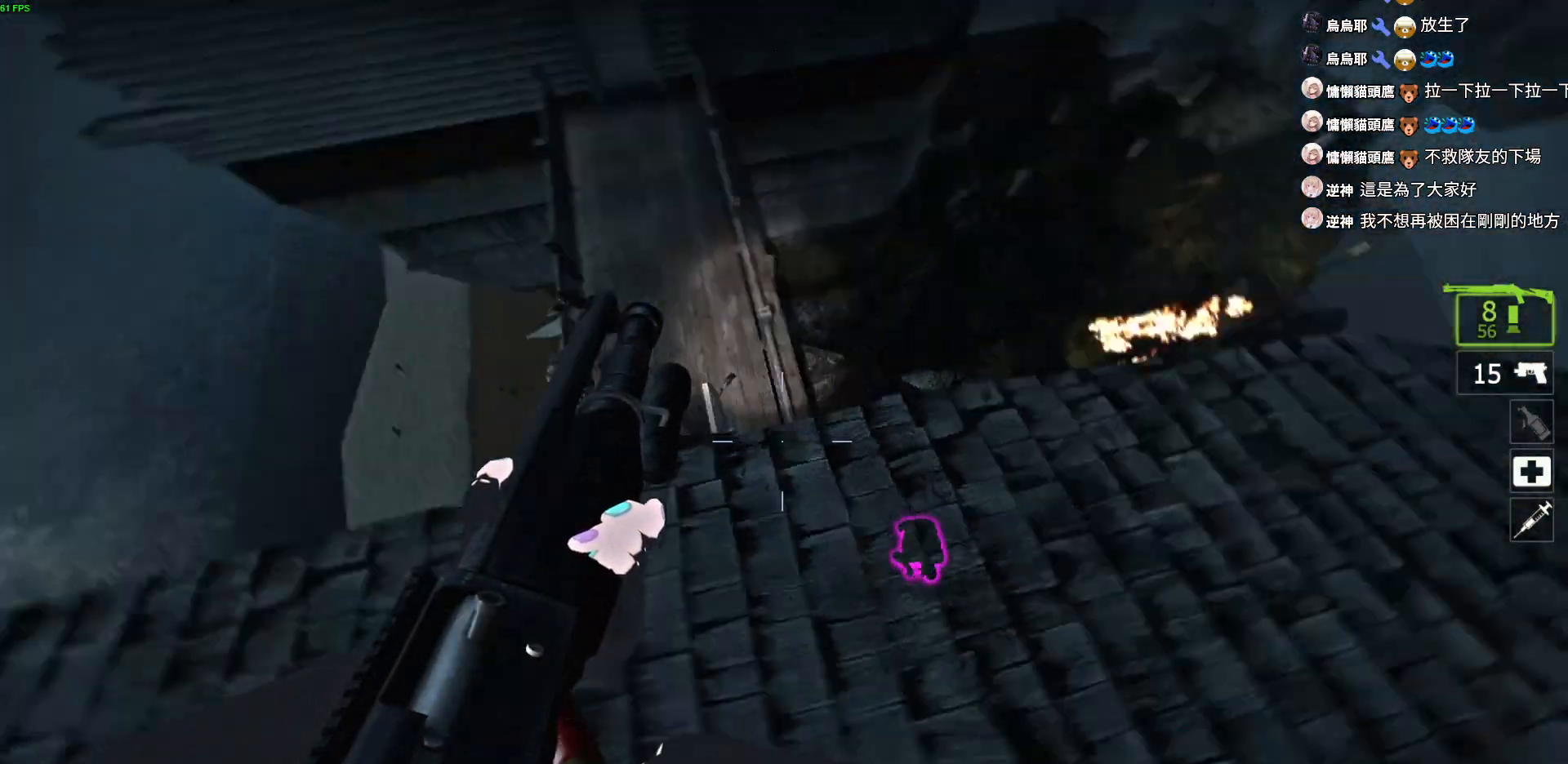
{"keys": [], "events": [[67, "a", "up"]]}